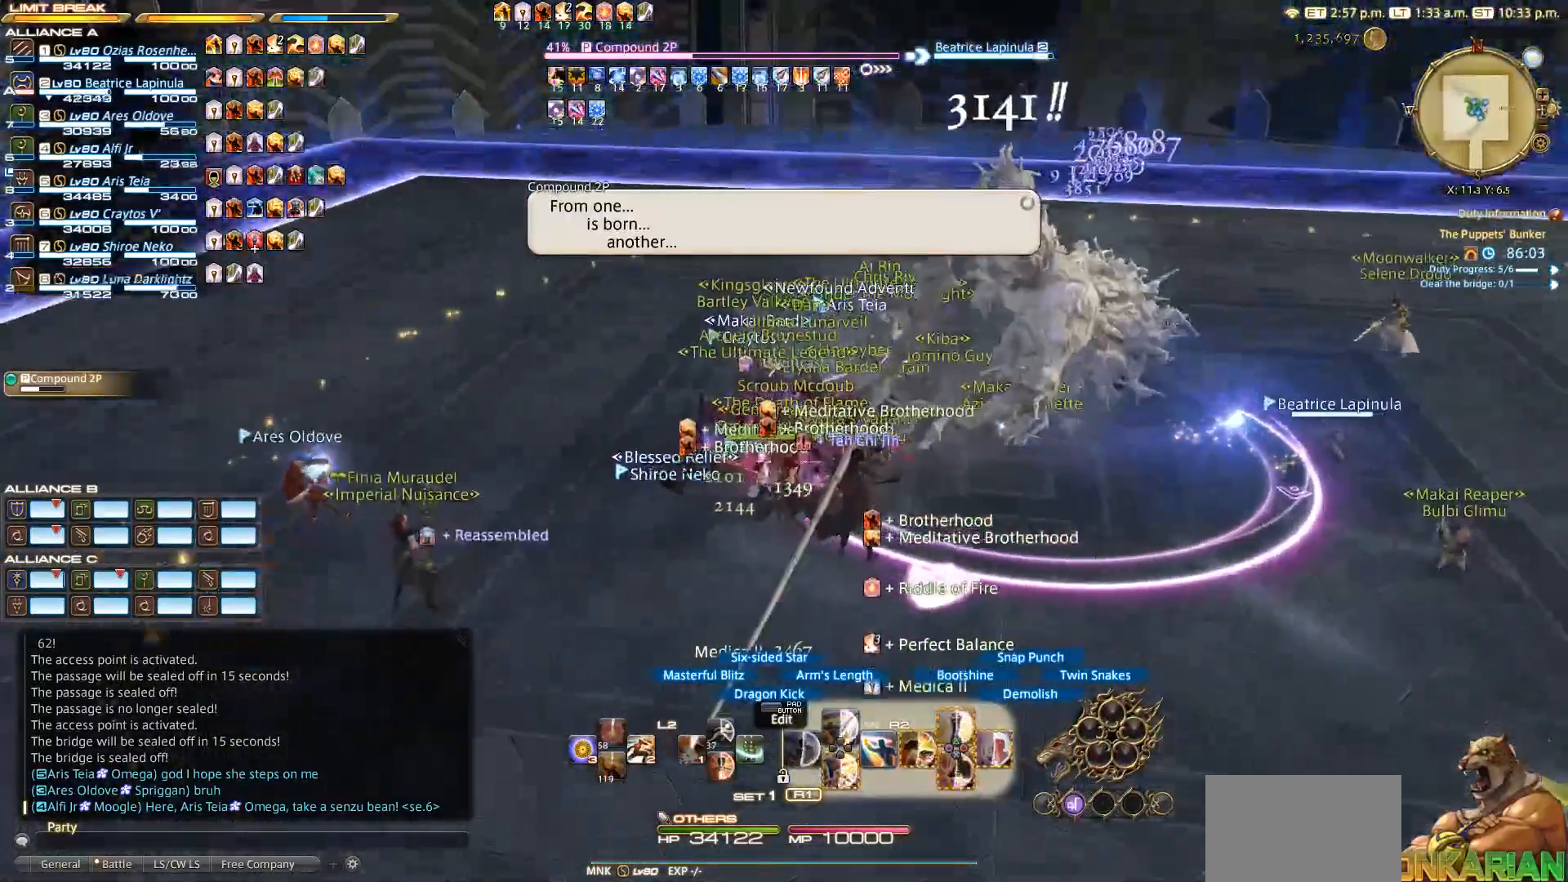
Gameplay with a controller (PlayStation layout); each line is a JSON object with the inputs held at the frame after it (dt_ms = milliseconds from this image to that frame). "events" lists button and stick changes between this image and that frame as [ms after this image, input, new state], when the widget could be followed in between.
{"dt_ms": 500, "buttons": ["R2"], "left_stick": "down-left", "right_stick": "center", "events": [[33, "left_stick", "right"], [67, "CIRCLE", "down"], [133, "left_stick", "center"], [167, "CIRCLE", "up"], [300, "CIRCLE", "down"], [333, "CIRCLE", "up"], [400, "CIRCLE", "down"], [450, "left_stick", "down-left"], [467, "CIRCLE", "up"]]}
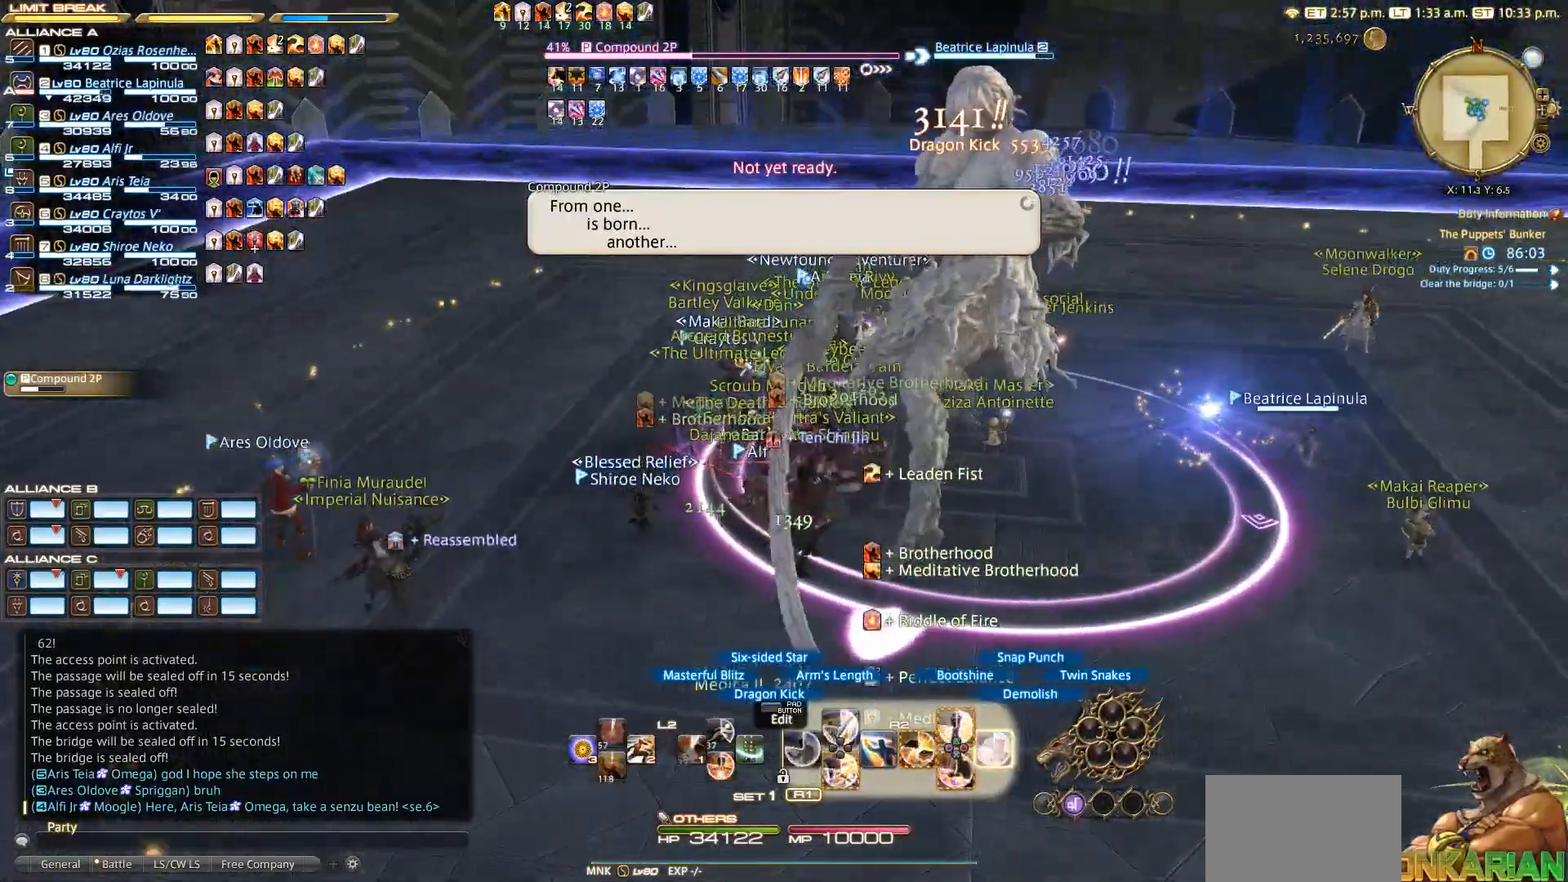
{"dt_ms": 500, "buttons": ["R2"], "left_stick": "up", "right_stick": "center", "events": [[50, "CIRCLE", "down"], [100, "CIRCLE", "up"], [100, "left_stick", "left"], [183, "CIRCLE", "down"], [250, "CIRCLE", "up"], [250, "left_stick", "up-left"], [300, "CIRCLE", "down"], [350, "CIRCLE", "up"], [367, "left_stick", "up"]]}
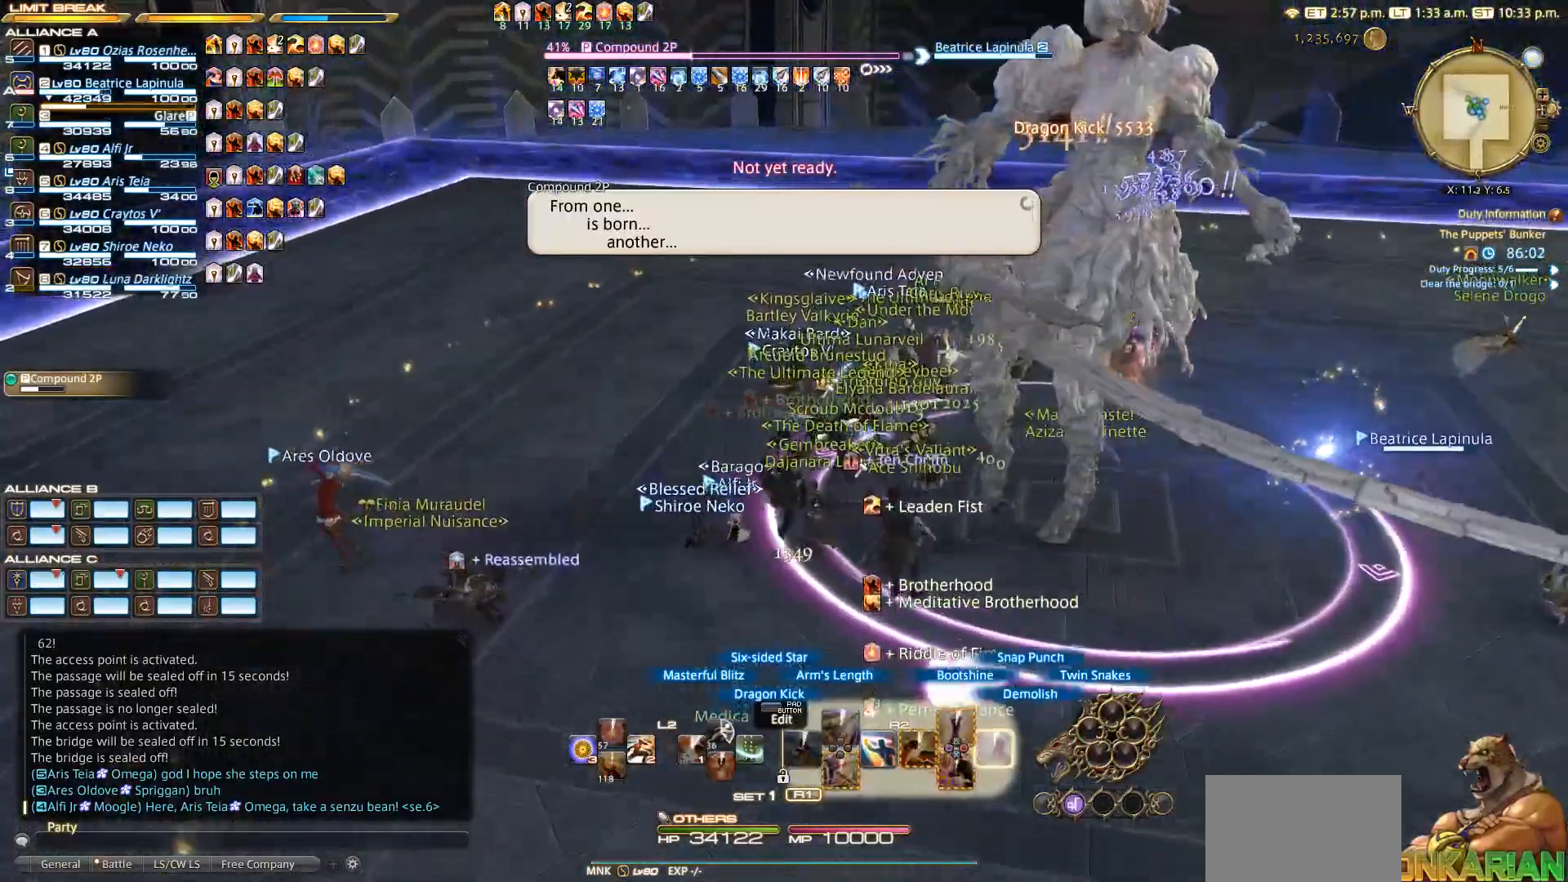
{"dt_ms": 500, "buttons": ["R2"], "left_stick": "up-left", "right_stick": "right", "events": [[83, "right_stick", "right"], [350, "left_stick", "up-left"], [383, "CROSS", "down"], [500, "CROSS", "up"]]}
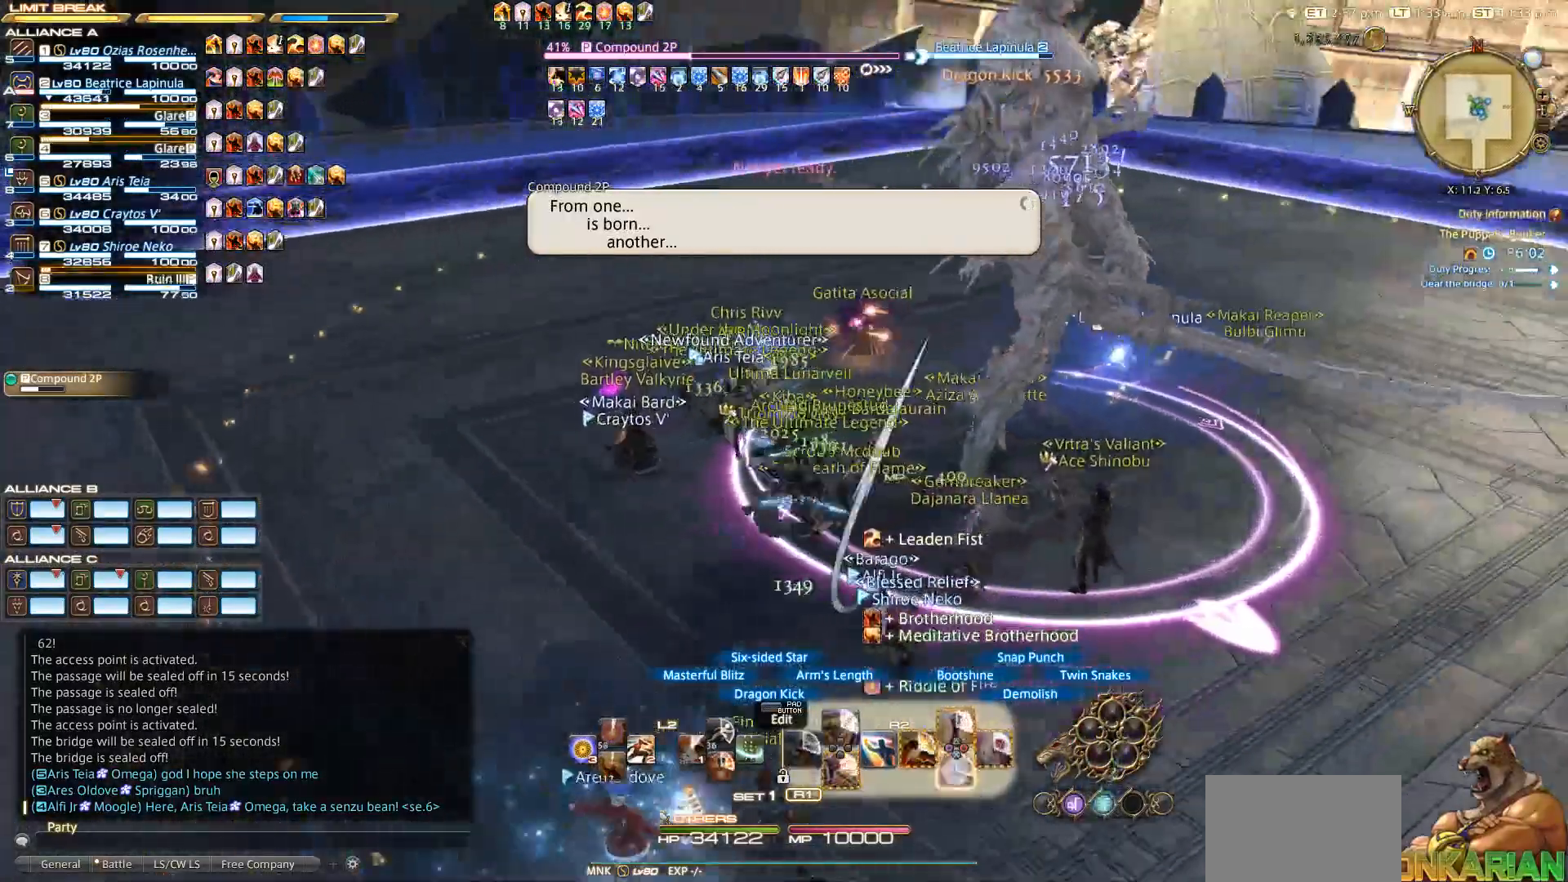
{"dt_ms": 500, "buttons": ["R2"], "left_stick": "up", "right_stick": "center", "events": [[33, "right_stick", "center"], [83, "CROSS", "down"], [183, "CROSS", "up"], [233, "left_stick", "up"], [250, "CROSS", "down"], [333, "CROSS", "up"], [400, "CROSS", "down"], [450, "CROSS", "up"]]}
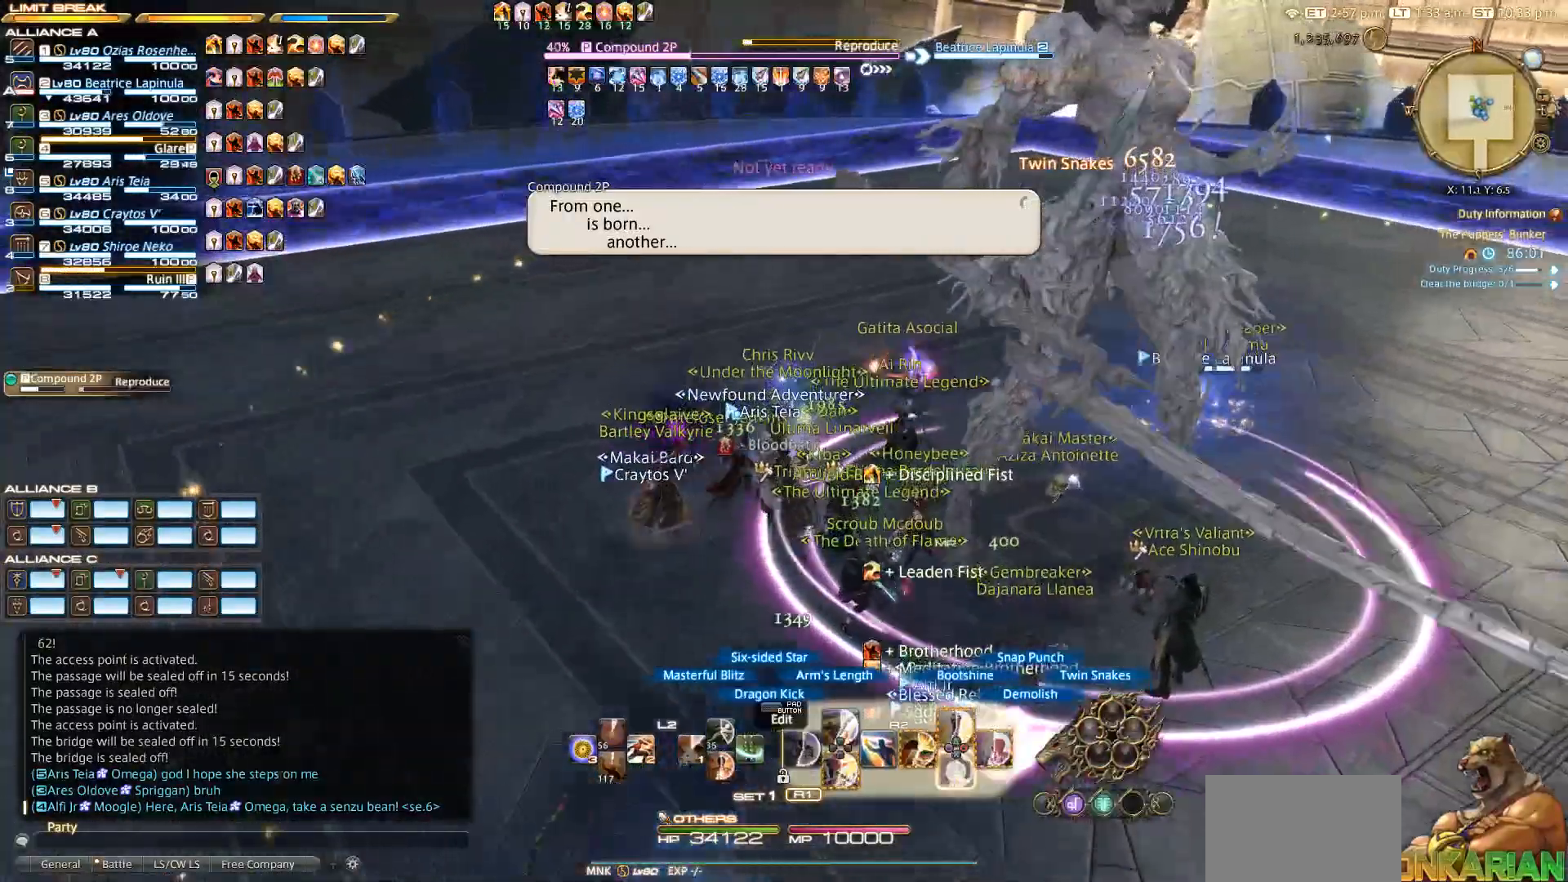
{"dt_ms": 500, "buttons": ["CROSS", "R2"], "left_stick": "up-right", "right_stick": "center", "events": [[50, "CROSS", "down"], [283, "CROSS", "up"], [333, "left_stick", "up-right"], [383, "CROSS", "down"]]}
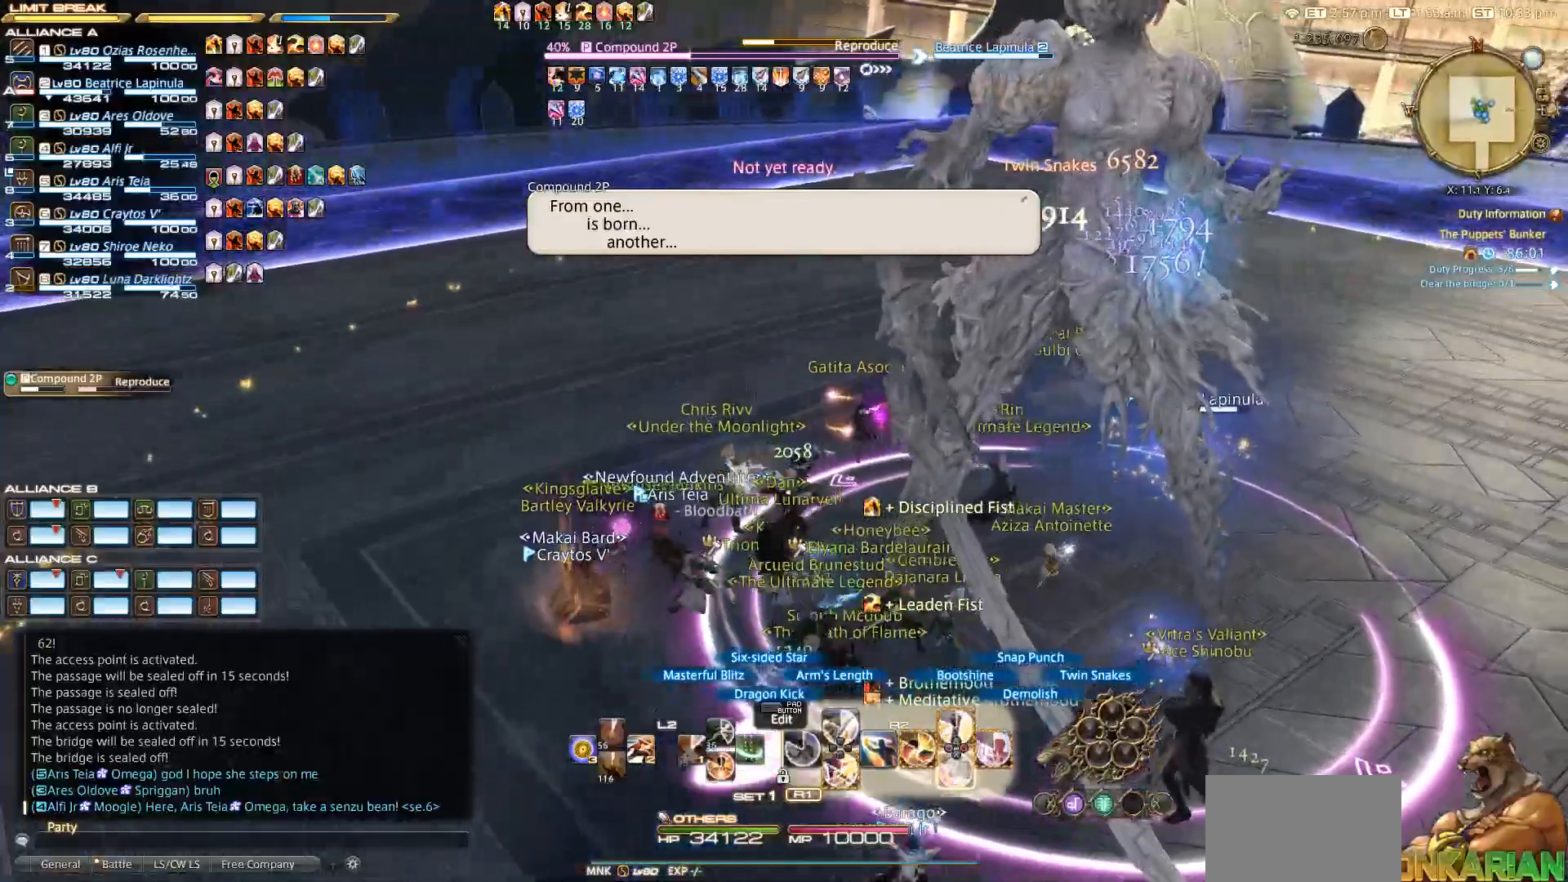
{"dt_ms": 500, "buttons": ["R2"], "left_stick": "up-right", "right_stick": "right", "events": [[17, "CROSS", "up"], [100, "CROSS", "down"], [333, "CROSS", "up"], [483, "right_stick", "right"]]}
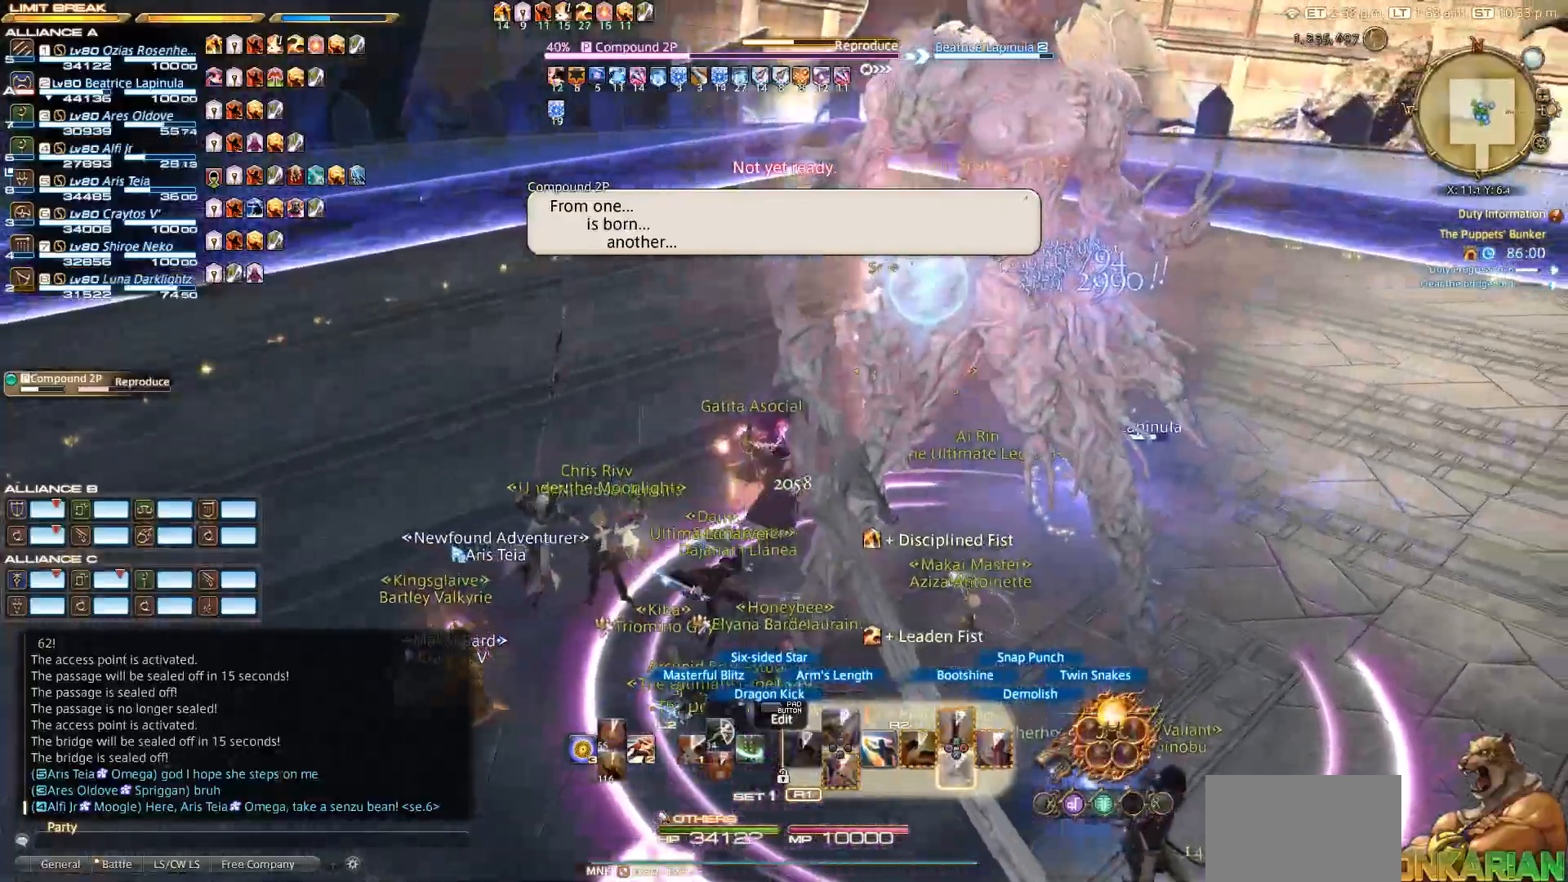
{"dt_ms": 500, "buttons": ["R2"], "left_stick": "left", "right_stick": "down-right", "events": [[317, "left_stick", "up-left"], [467, "right_stick", "down-right"], [500, "left_stick", "left"]]}
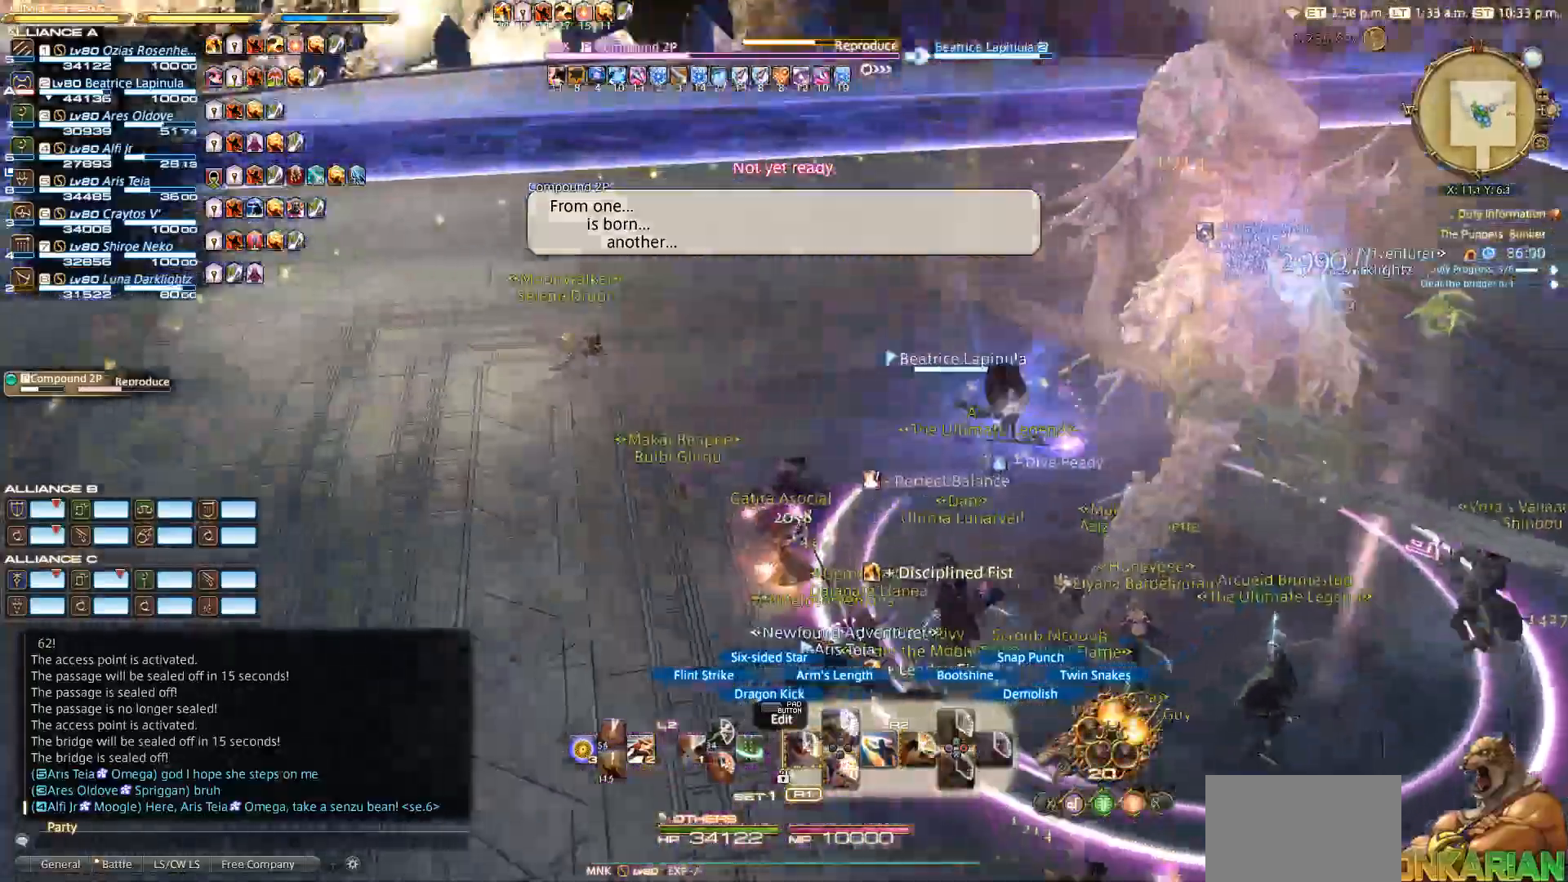
{"dt_ms": 500, "buttons": ["R2"], "left_stick": "down-right", "right_stick": "right", "events": [[183, "left_stick", "down-right"], [183, "right_stick", "right"]]}
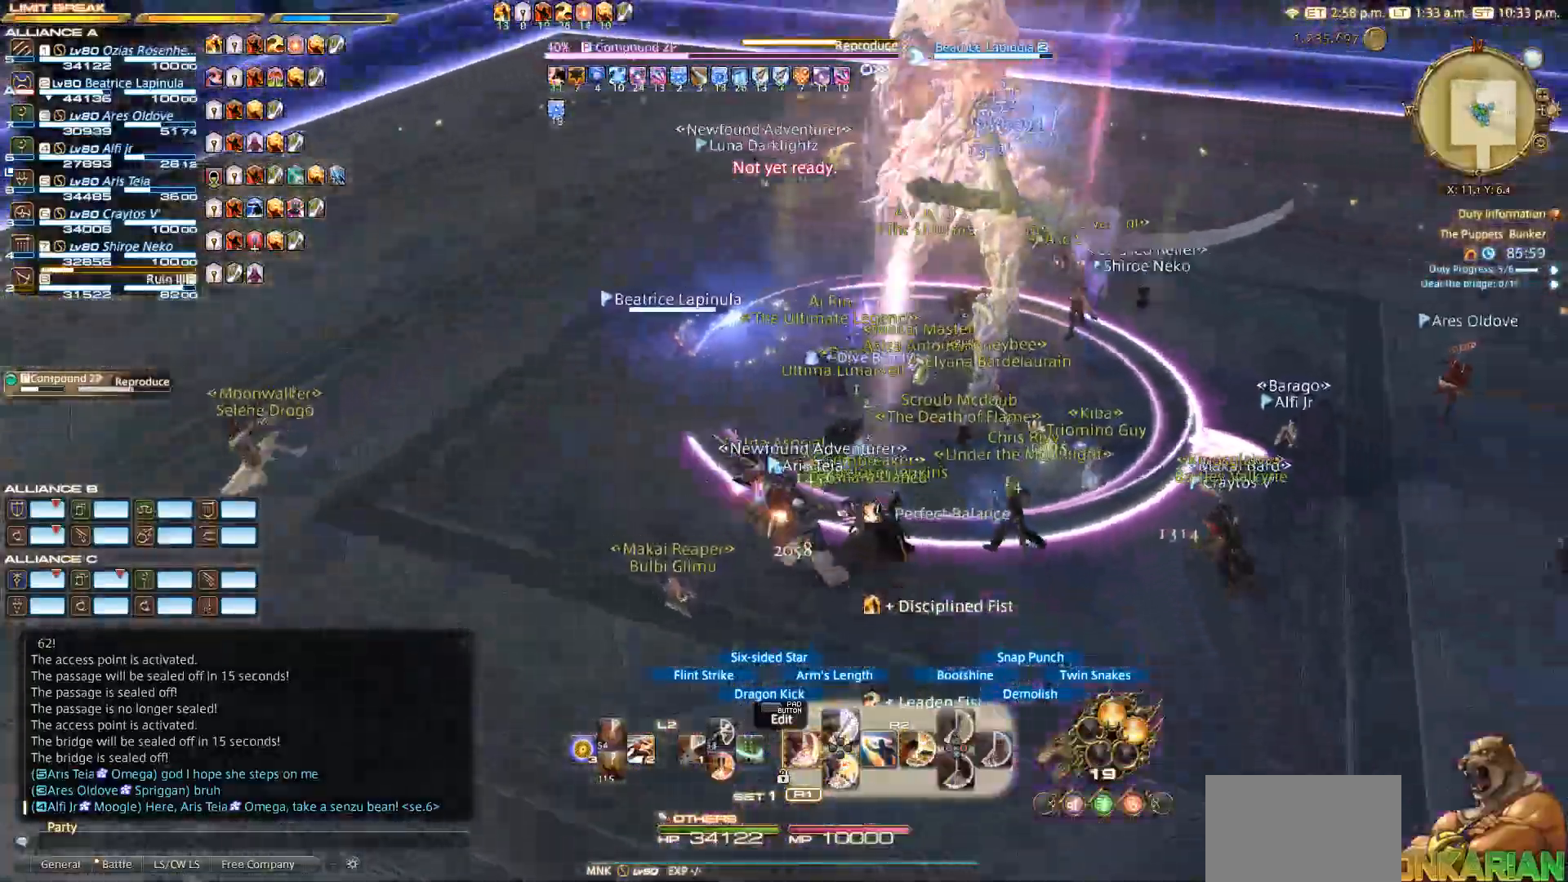
{"dt_ms": 500, "buttons": ["SQUARE", "R2"], "left_stick": "center", "right_stick": "center", "events": [[33, "left_stick", "up-right"], [67, "right_stick", "center"], [167, "SQUARE", "down"], [283, "SQUARE", "up"], [283, "left_stick", "center"], [500, "SQUARE", "down"]]}
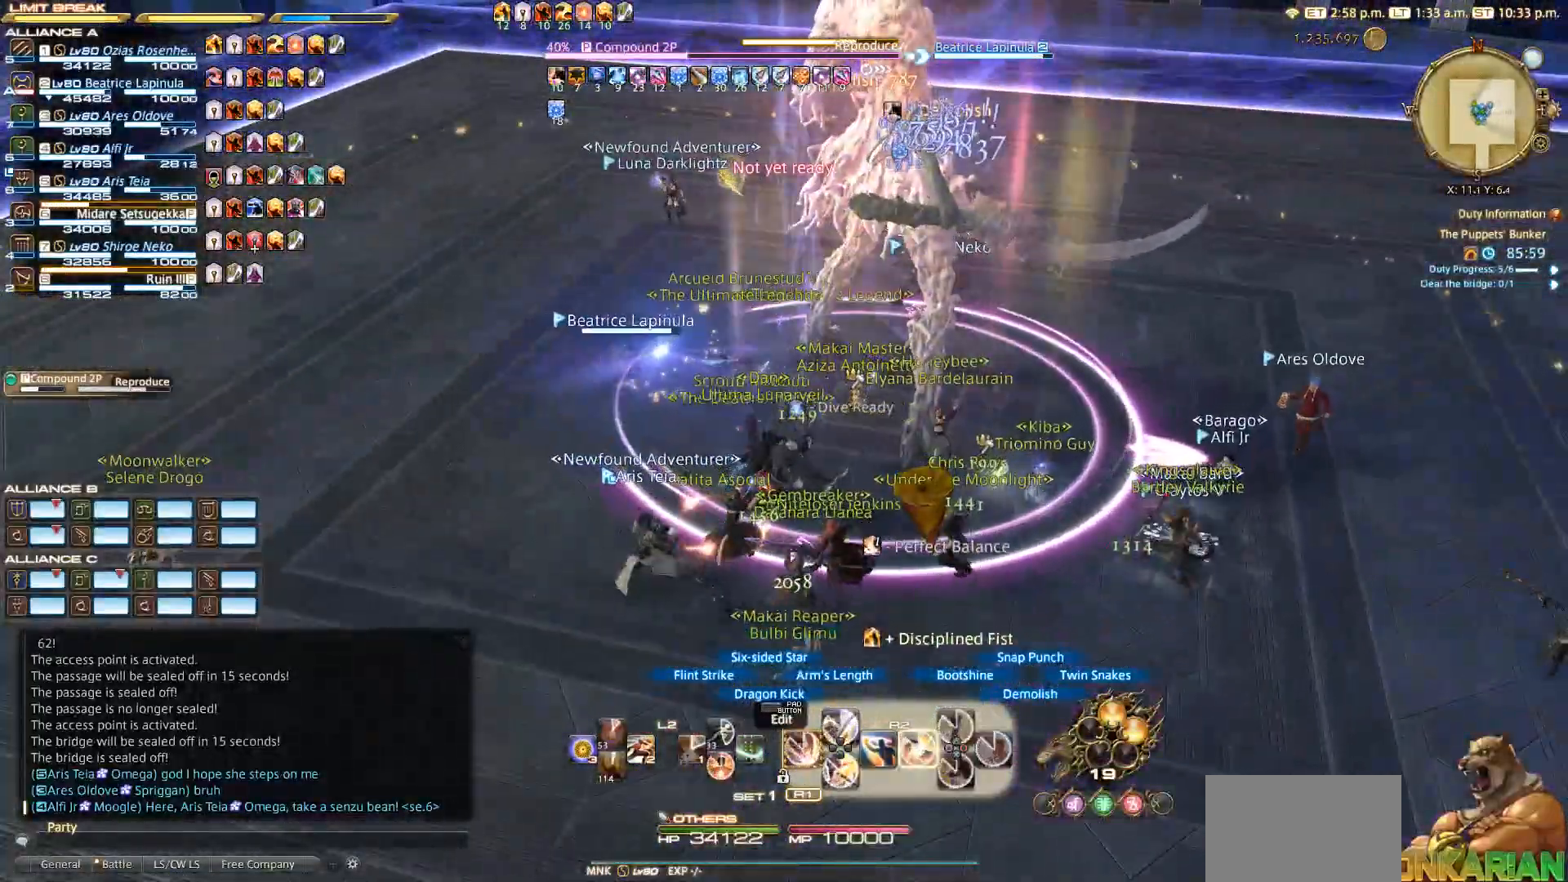
{"dt_ms": 500, "buttons": ["R2"], "left_stick": "center", "right_stick": "center", "events": [[50, "SQUARE", "up"], [133, "SQUARE", "down"], [200, "SQUARE", "up"], [267, "SQUARE", "down"], [333, "SQUARE", "up"]]}
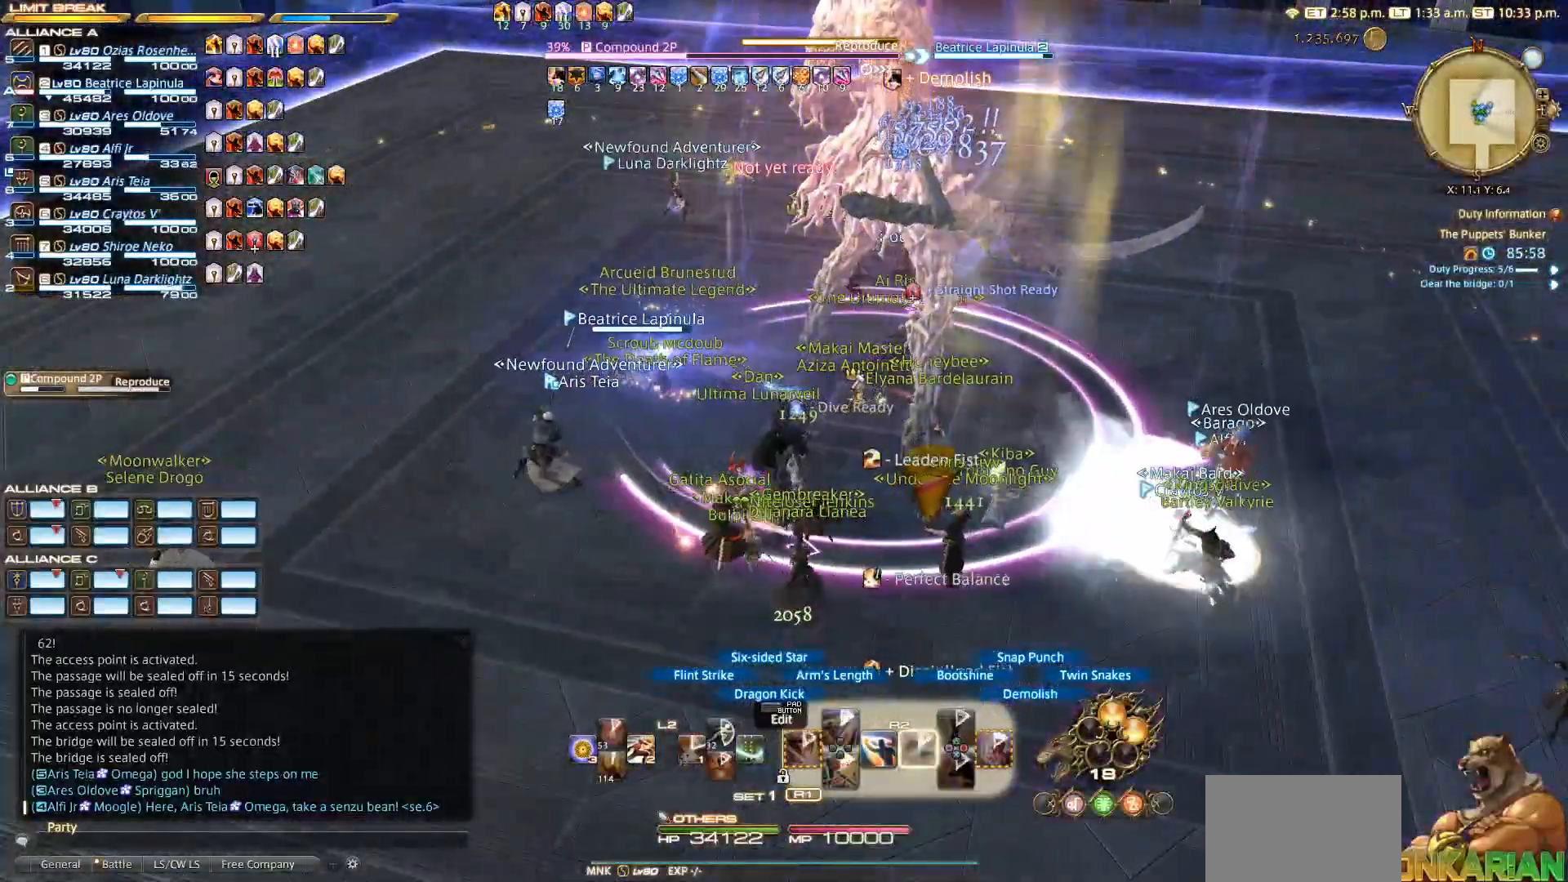
{"dt_ms": 500, "buttons": ["R2"], "left_stick": "center", "right_stick": "center", "events": [[50, "right_stick", "right"], [83, "left_stick", "down-left"], [233, "left_stick", "left"], [350, "right_stick", "center"], [367, "left_stick", "up"], [450, "left_stick", "center"]]}
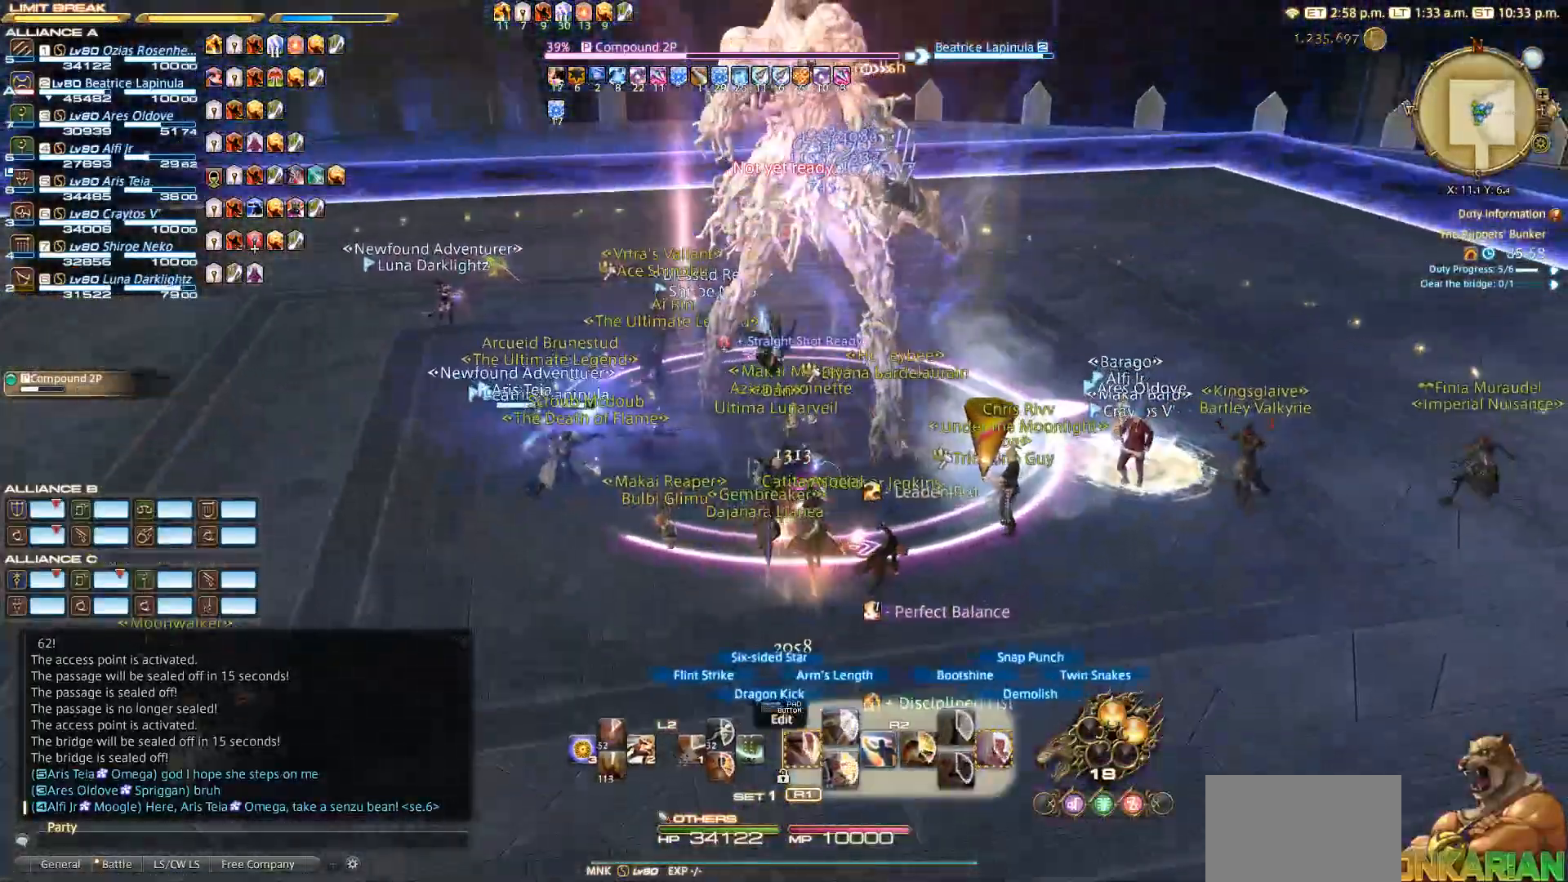
{"dt_ms": 500, "buttons": ["L2"], "left_stick": "center", "right_stick": "center", "events": [[333, "L2", "down"], [333, "R2", "up"]]}
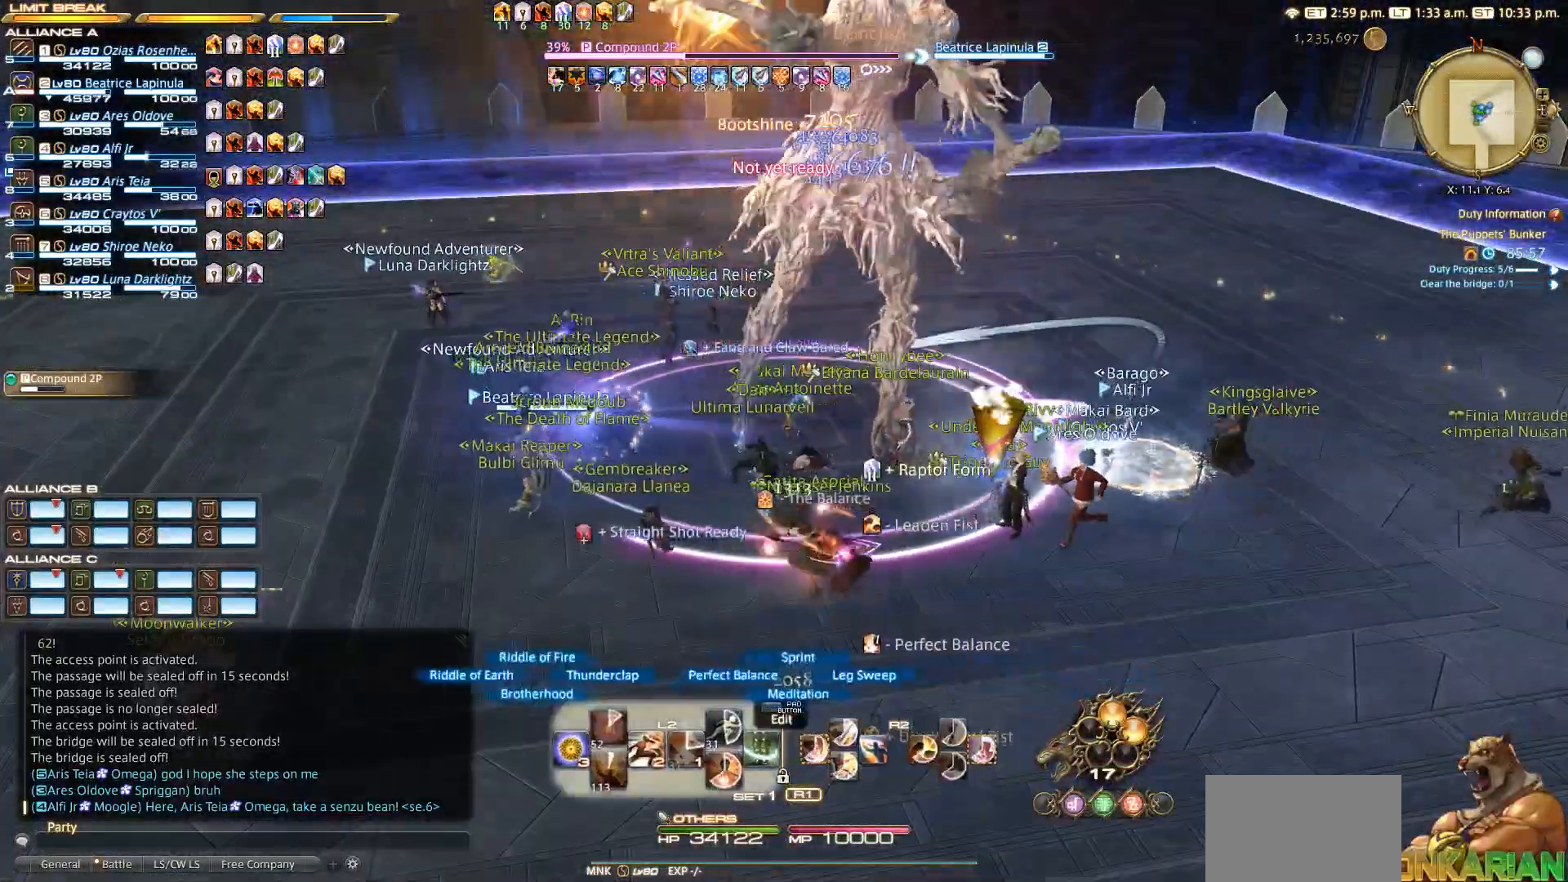
{"dt_ms": 500, "buttons": ["R2", "DPAD_LEFT"], "left_stick": "center", "right_stick": "center", "events": [[200, "L2", "up"], [250, "R2", "down"], [400, "DPAD_LEFT", "down"]]}
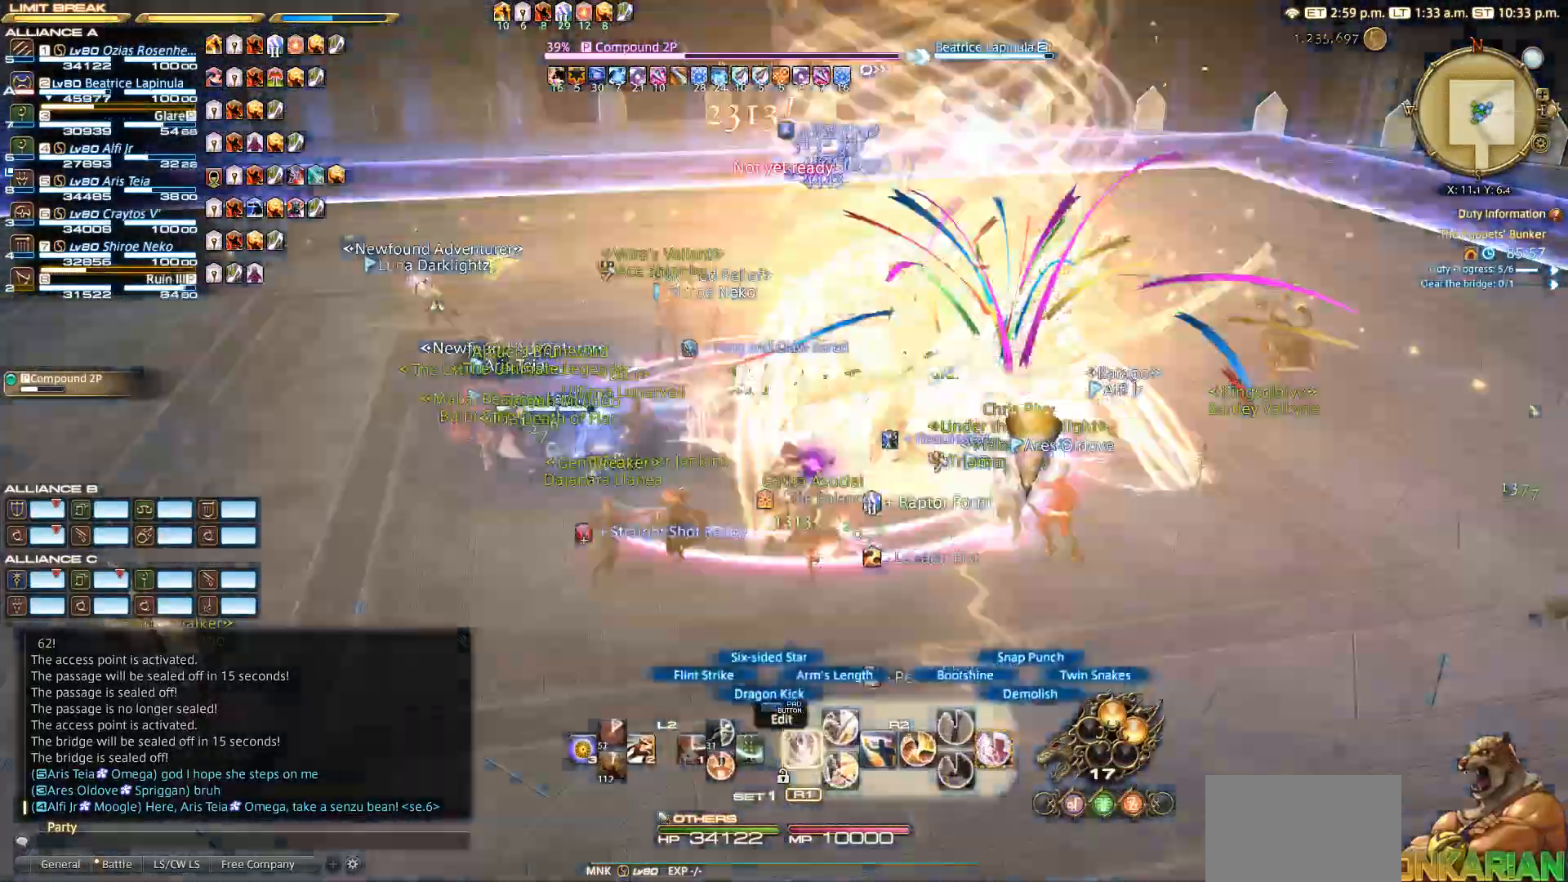
{"dt_ms": 500, "buttons": ["R2"], "left_stick": "up-left", "right_stick": "center", "events": [[183, "DPAD_LEFT", "up"], [333, "left_stick", "up-right"], [467, "left_stick", "up-left"]]}
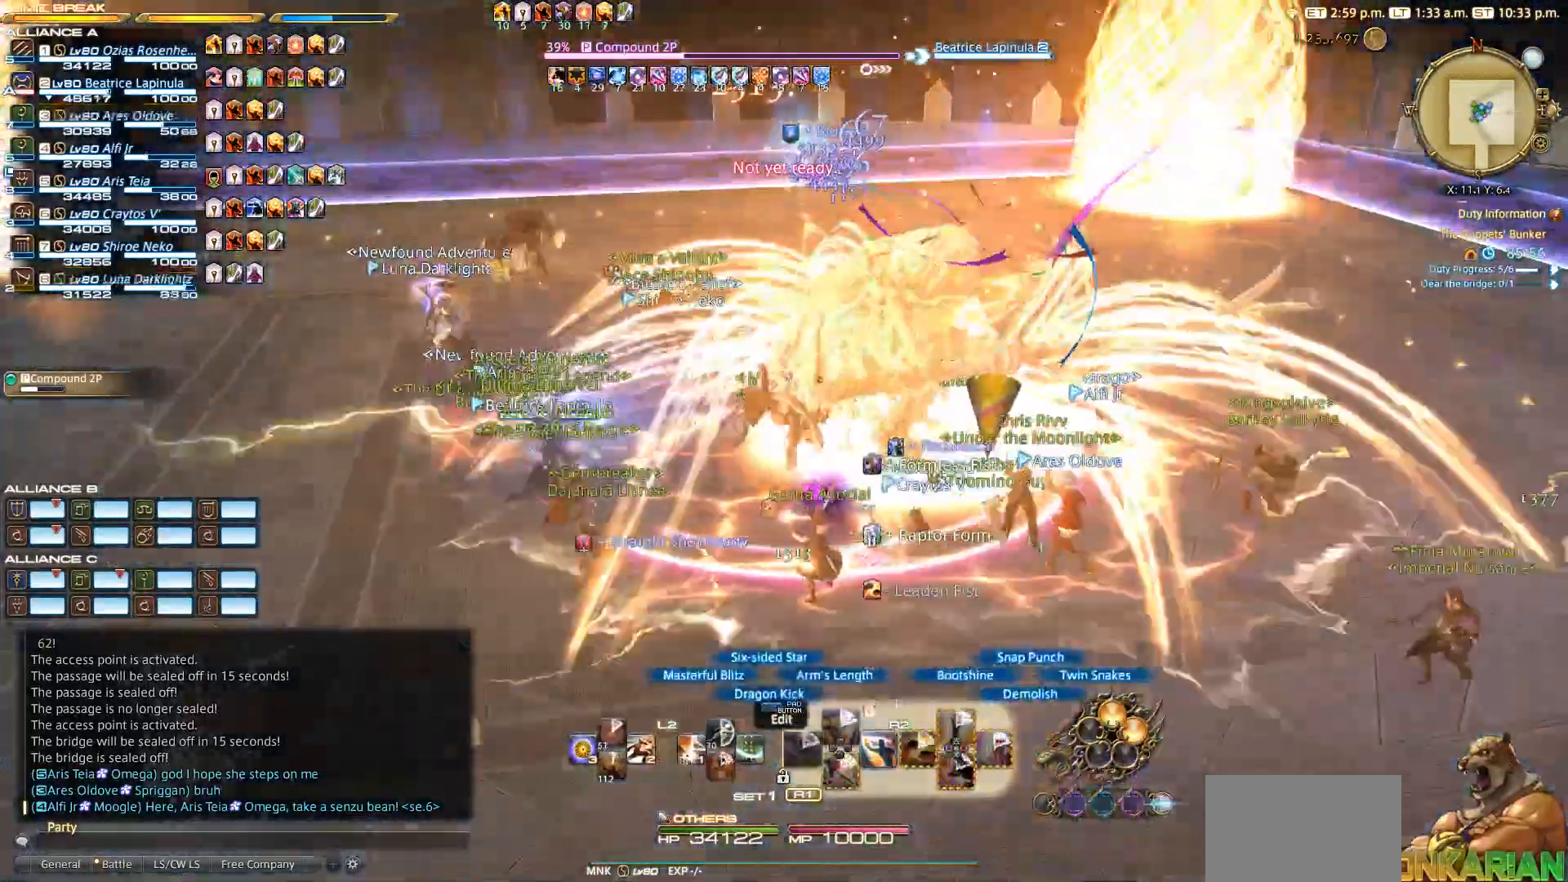
{"dt_ms": 500, "buttons": ["R2"], "left_stick": "center", "right_stick": "center", "events": [[33, "right_stick", "left"], [67, "left_stick", "left"], [233, "left_stick", "down"], [233, "right_stick", "center"], [300, "left_stick", "right"], [350, "left_stick", "center"]]}
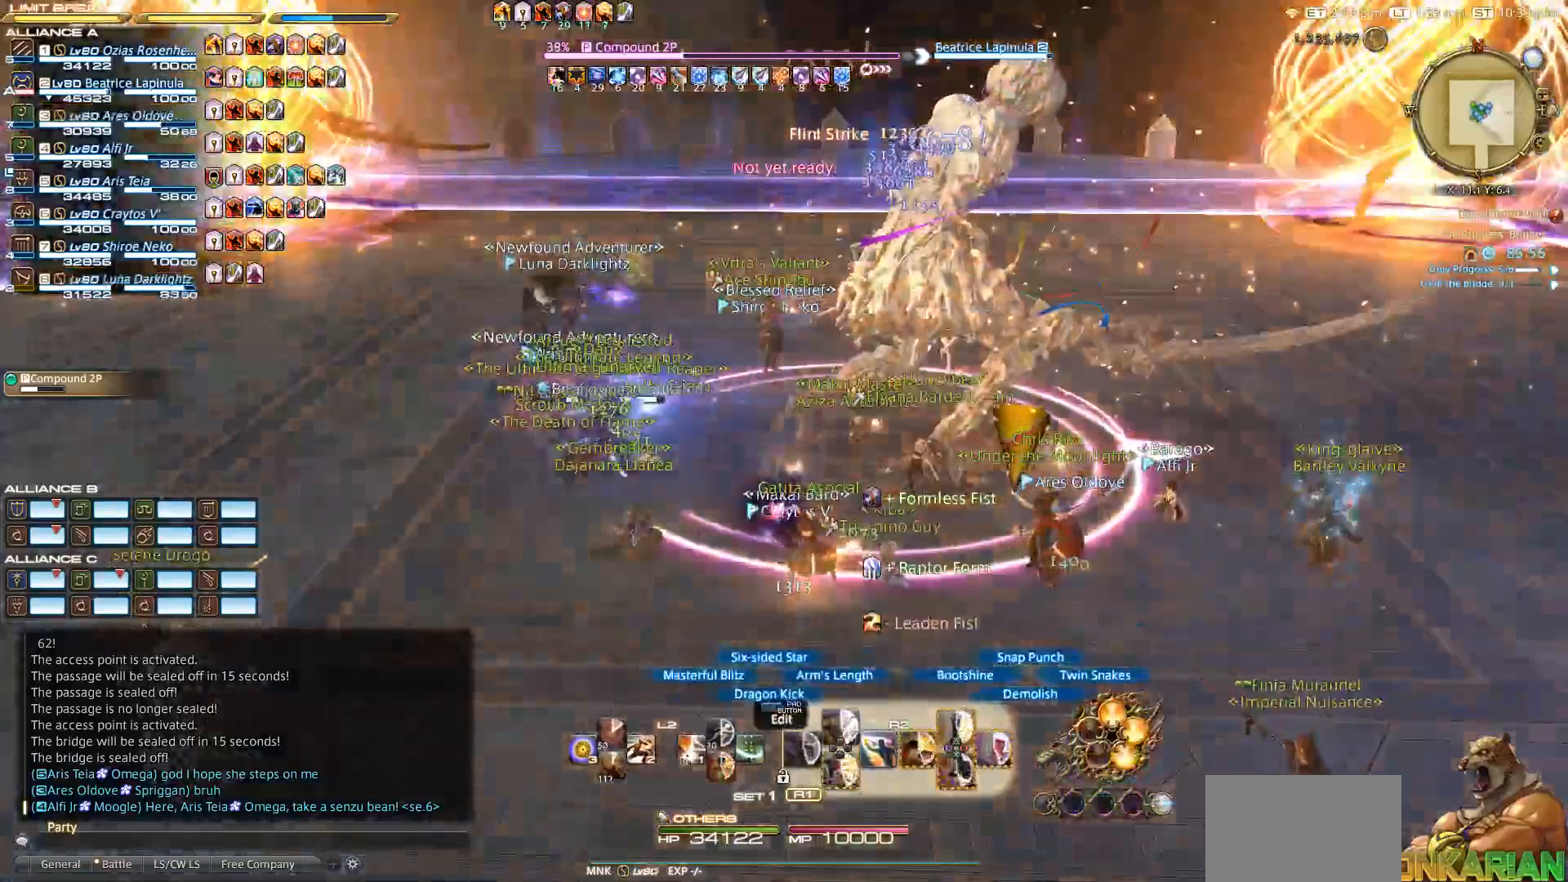
{"dt_ms": 500, "buttons": ["R2"], "left_stick": "center", "right_stick": "center", "events": []}
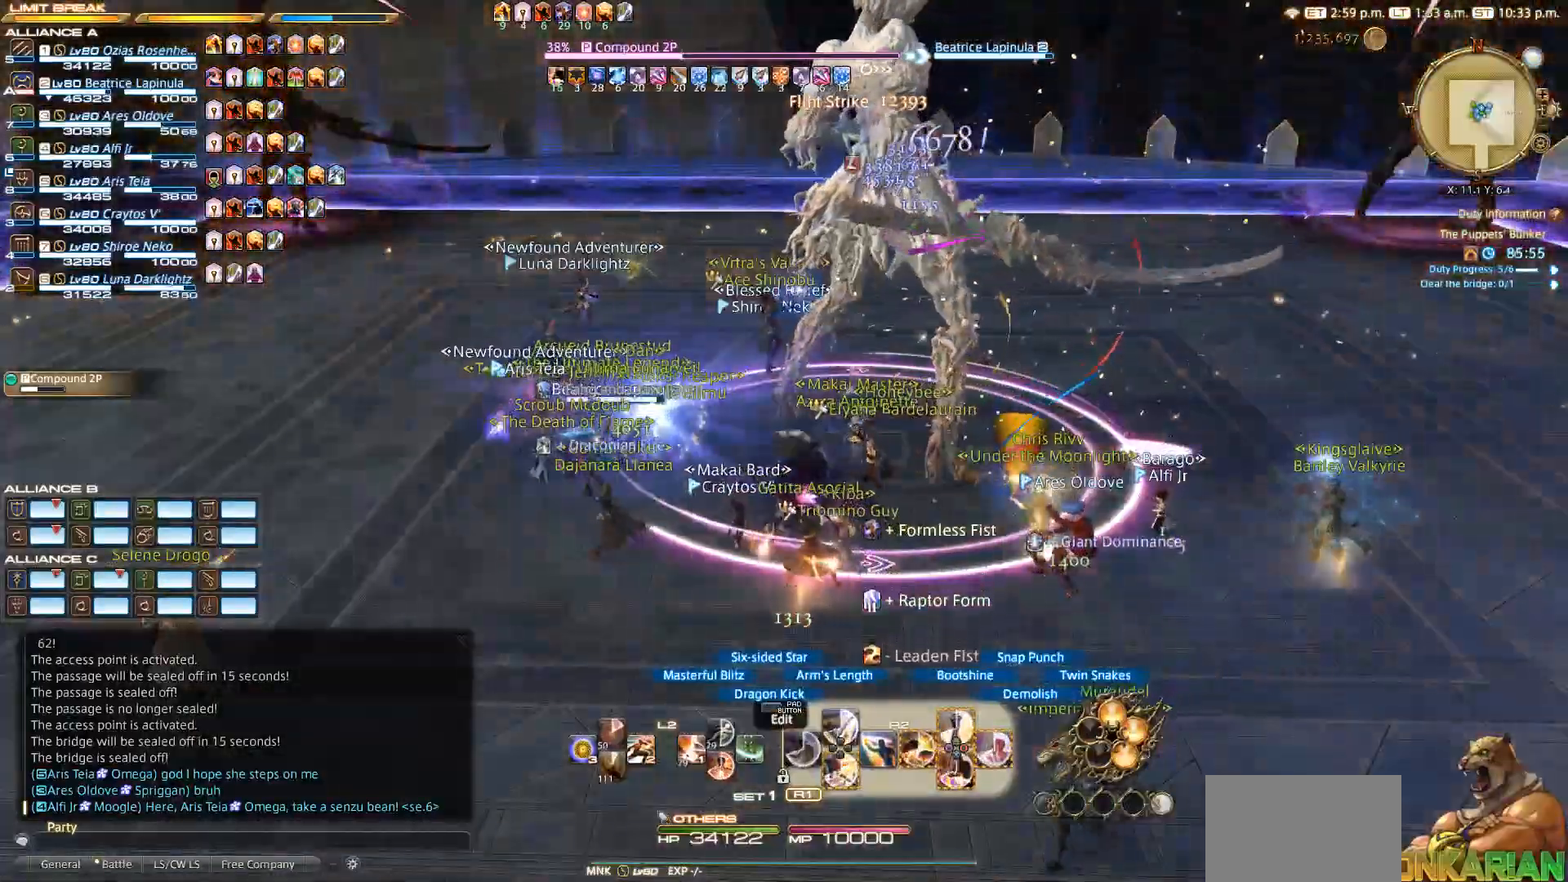
{"dt_ms": 500, "buttons": ["R2"], "left_stick": "center", "right_stick": "center", "events": [[33, "CIRCLE", "down"], [100, "CIRCLE", "up"], [200, "CIRCLE", "down"], [250, "CIRCLE", "up"]]}
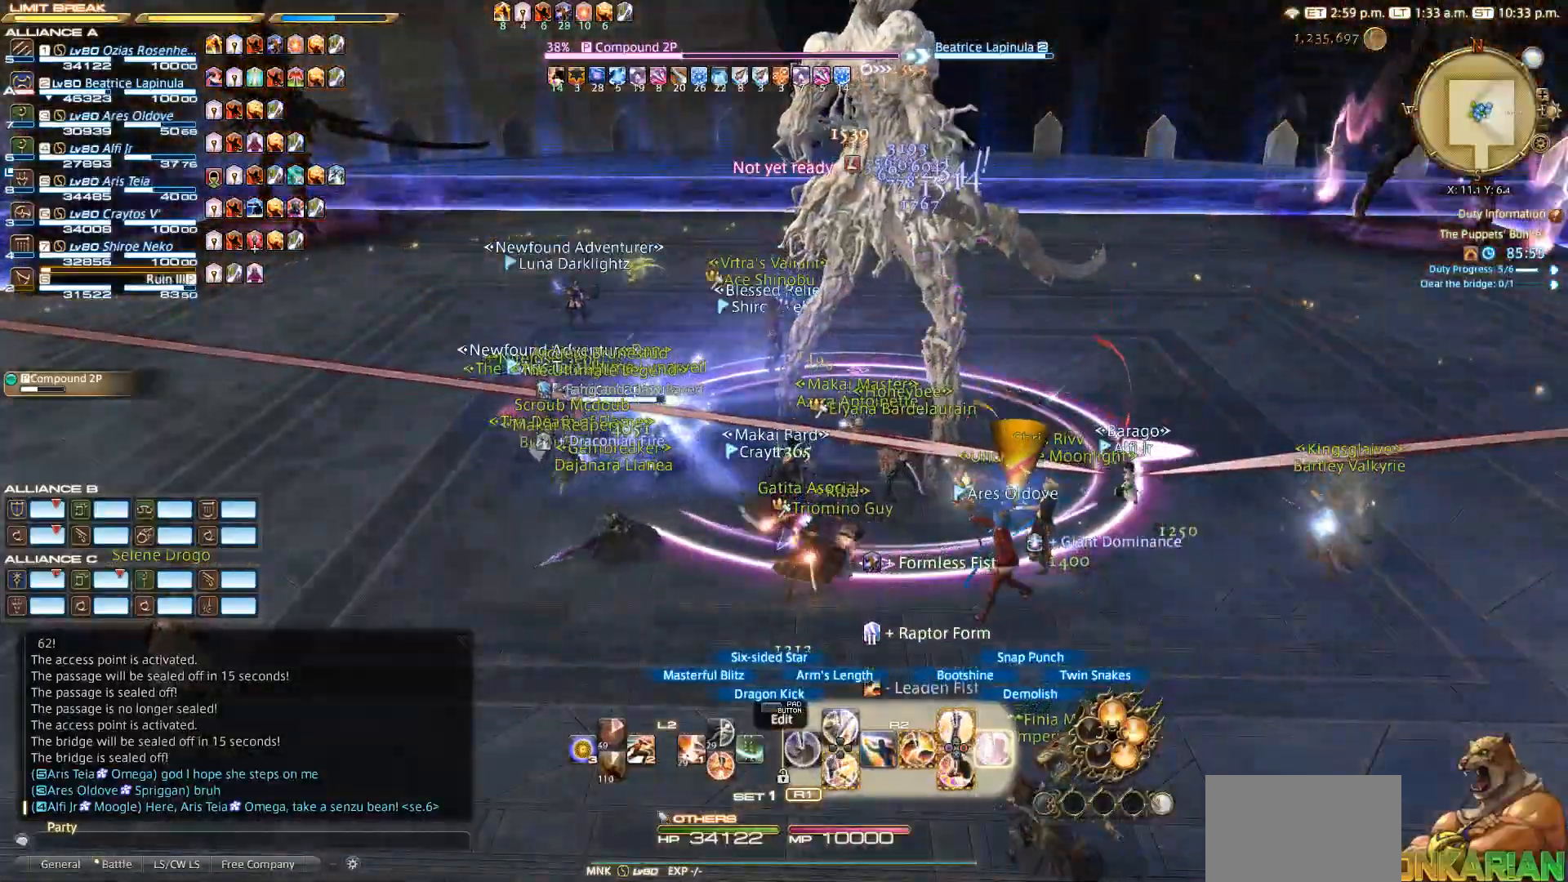
{"dt_ms": 500, "buttons": ["R2"], "left_stick": "center", "right_stick": "left", "events": [[83, "right_stick", "up-right"], [233, "right_stick", "left"]]}
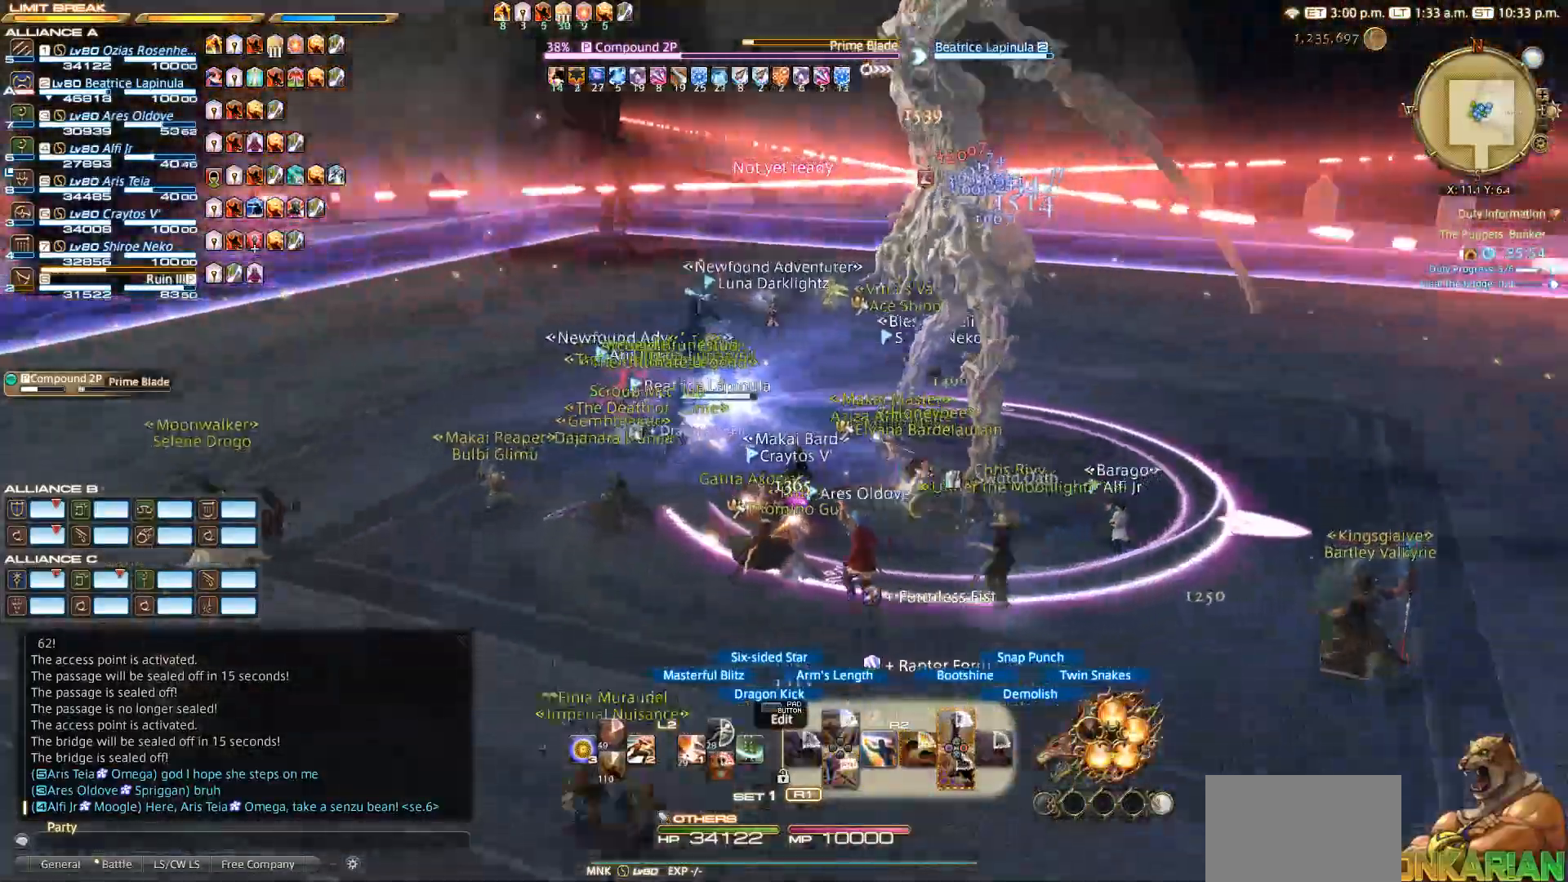
{"dt_ms": 1000, "buttons": ["CROSS", "R2"], "left_stick": "center", "right_stick": "center"}
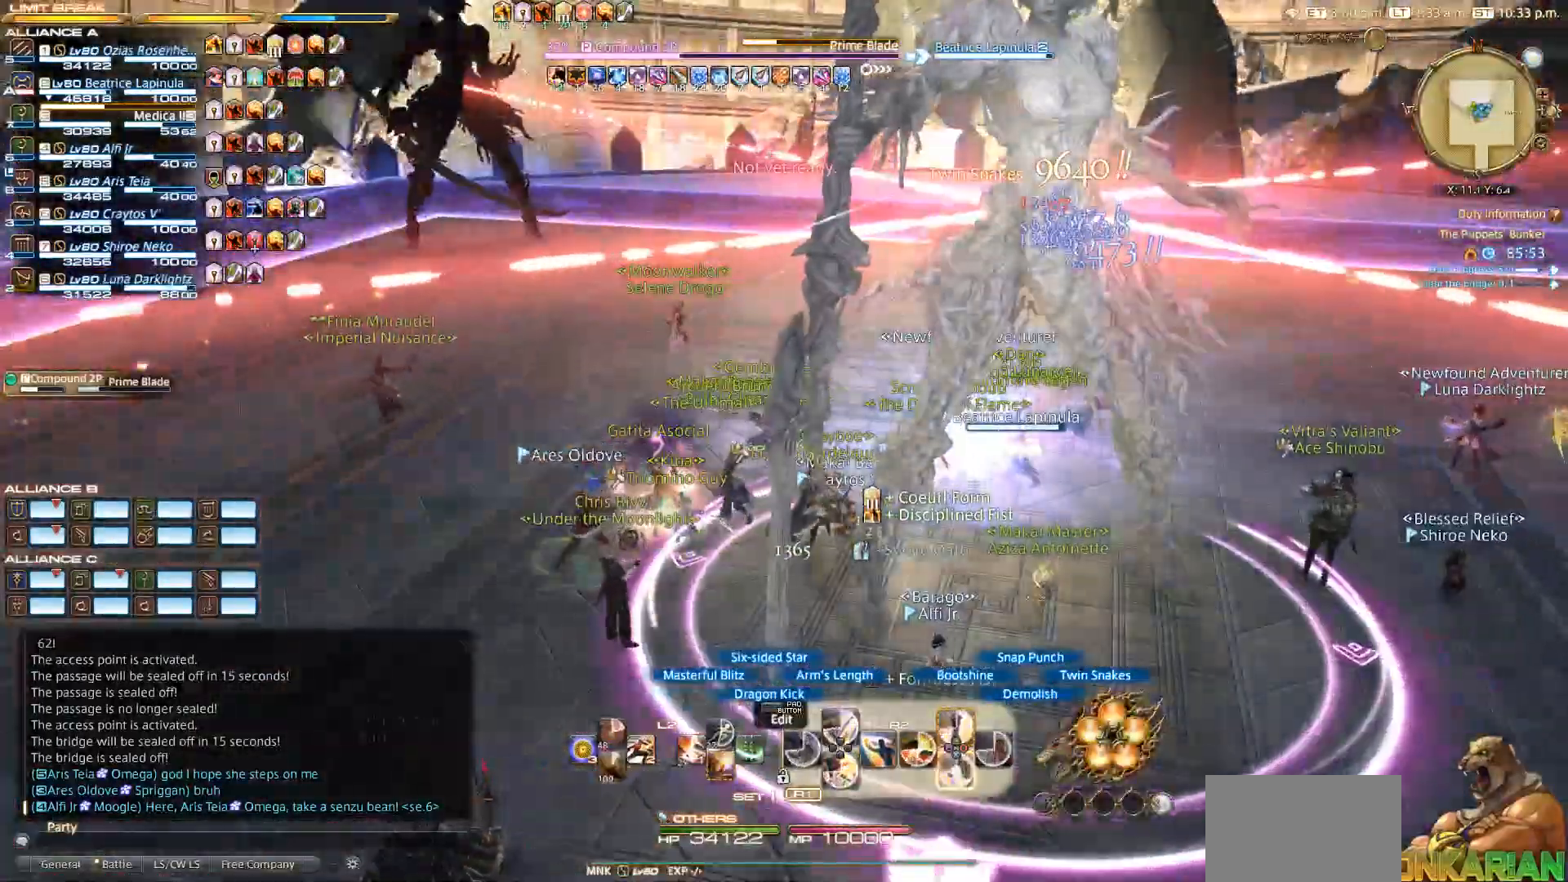
{"dt_ms": 500, "buttons": ["R2"], "left_stick": "down-right", "right_stick": "center", "events": [[117, "CROSS", "up"], [300, "CROSS", "down"], [350, "CROSS", "up"], [367, "left_stick", "down"], [417, "left_stick", "down-right"]]}
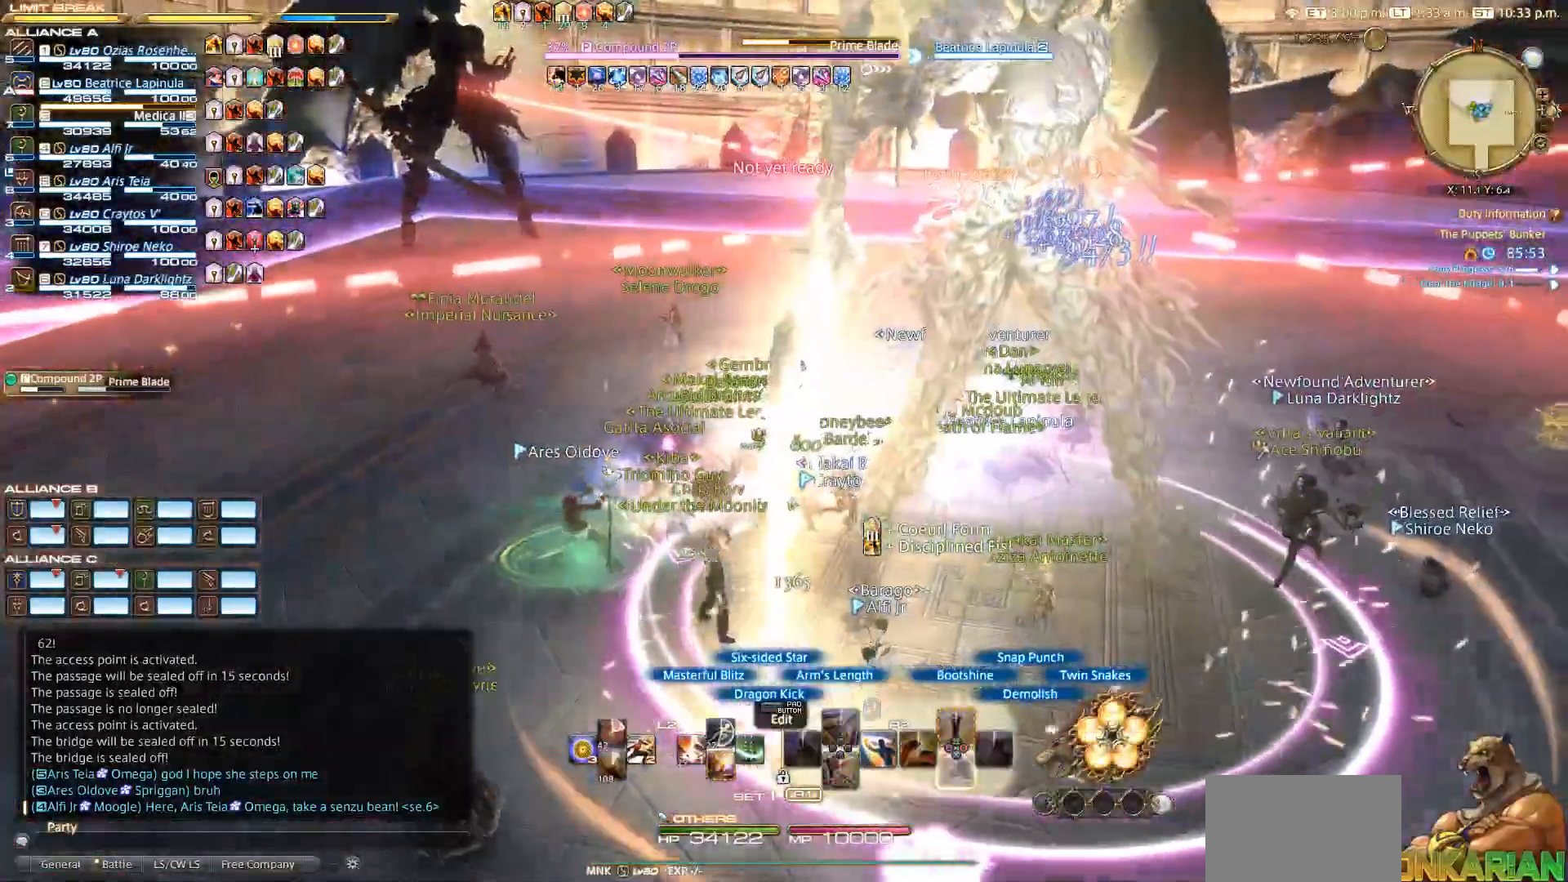
{"dt_ms": 500, "buttons": [], "left_stick": "down-right", "right_stick": "left", "events": [[67, "R2", "up"], [317, "right_stick", "left"]]}
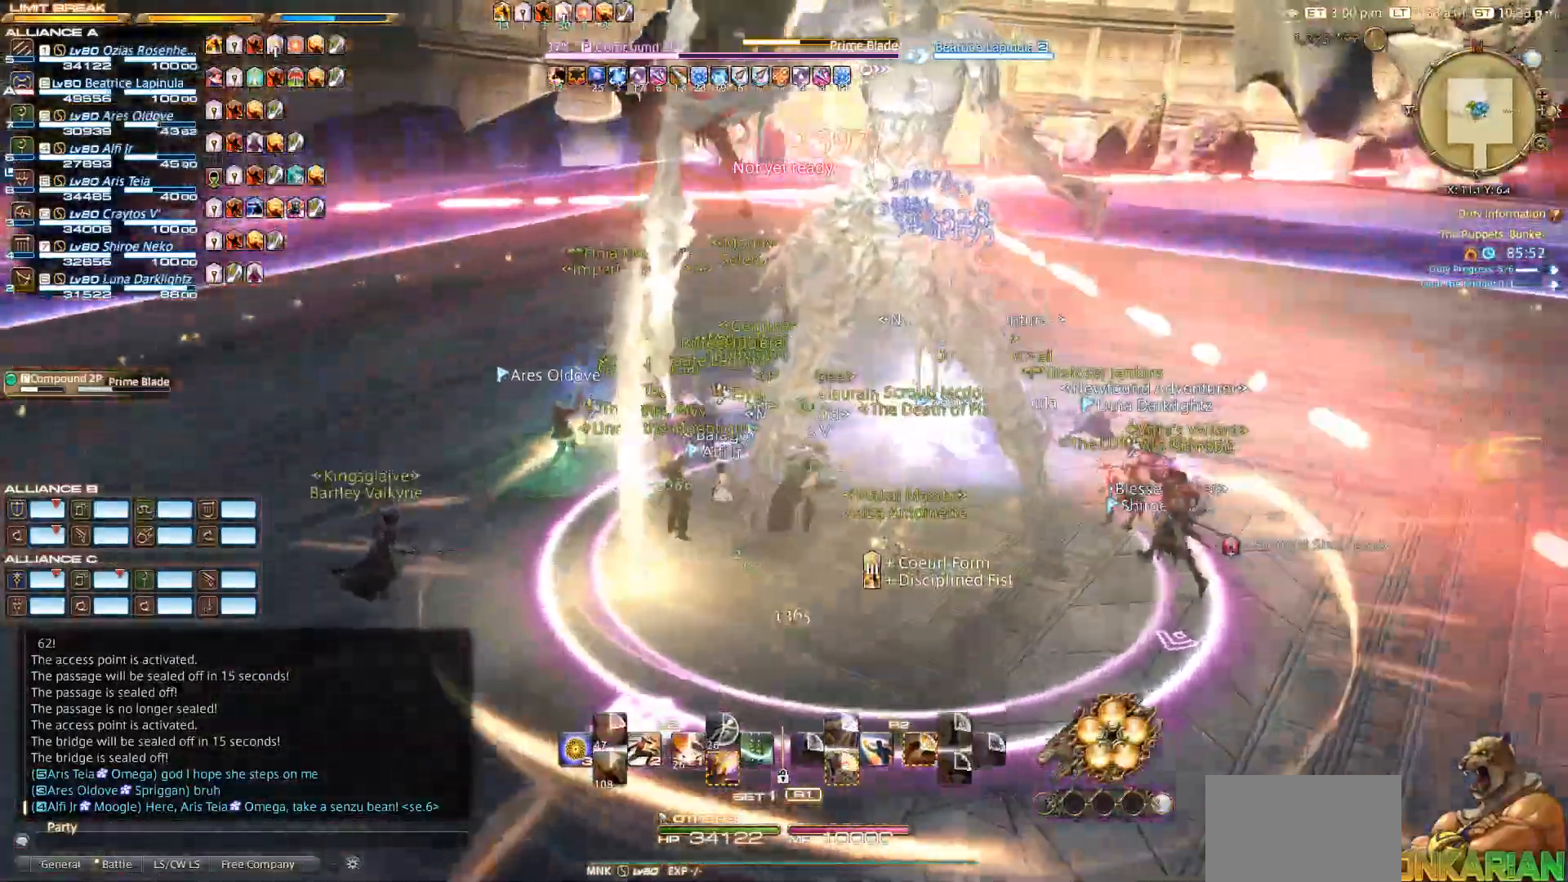
{"dt_ms": 500, "buttons": ["R2"], "left_stick": "up-left", "right_stick": "center", "events": [[333, "R2", "down"], [400, "left_stick", "up-right"], [400, "right_stick", "center"], [483, "left_stick", "up-left"]]}
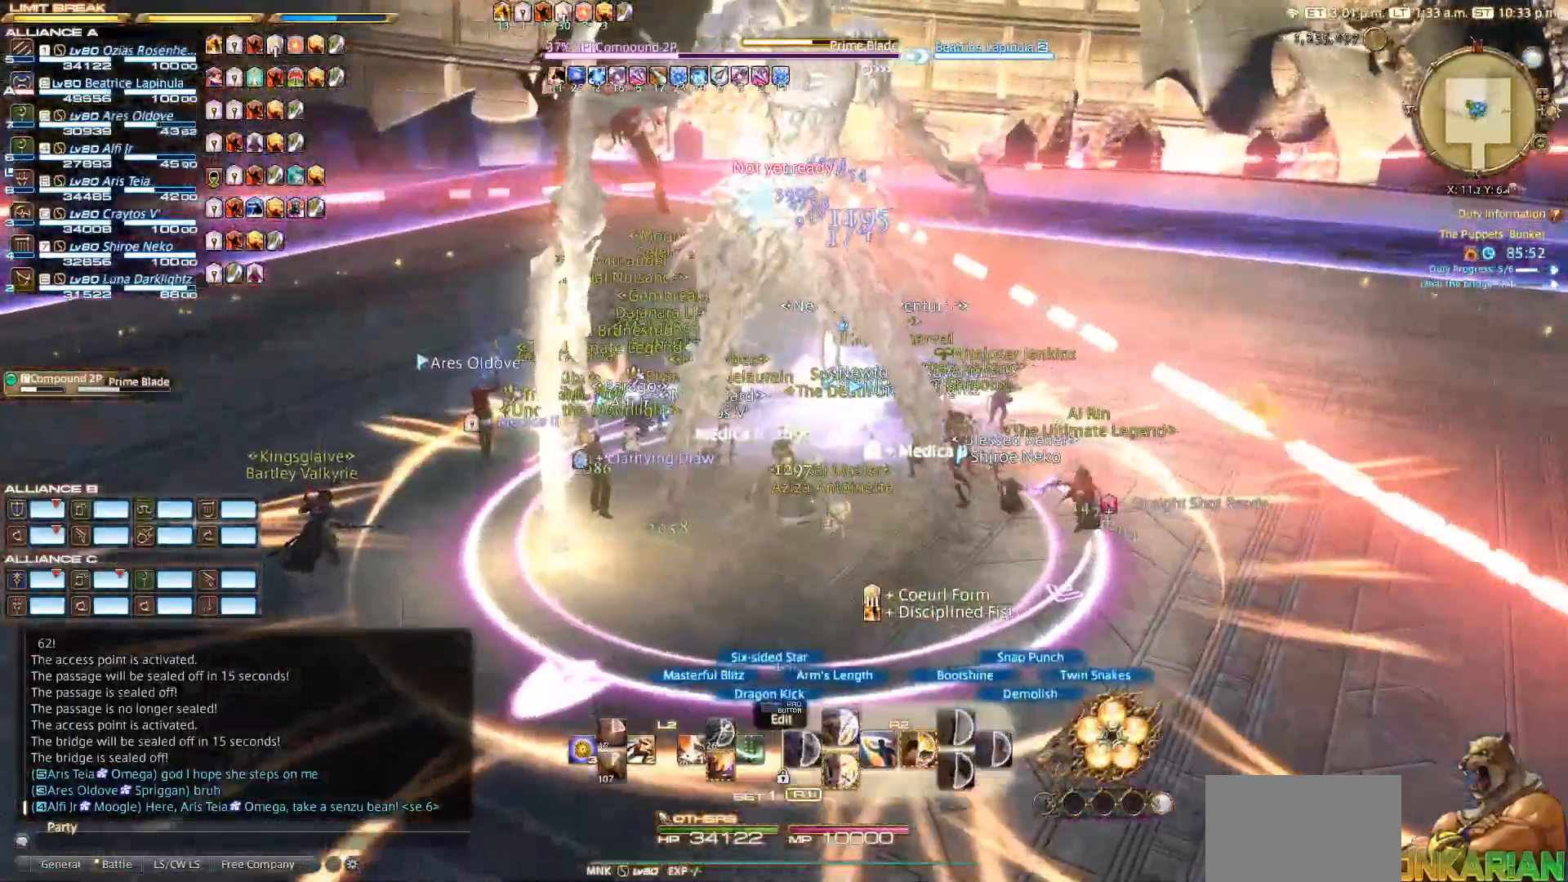
{"dt_ms": 500, "buttons": ["SQUARE", "R2"], "left_stick": "center", "right_stick": "center", "events": [[100, "SQUARE", "down"], [100, "left_stick", "down-left"], [150, "SQUARE", "up"], [250, "left_stick", "left"], [383, "left_stick", "up"], [400, "SQUARE", "down"], [450, "left_stick", "center"]]}
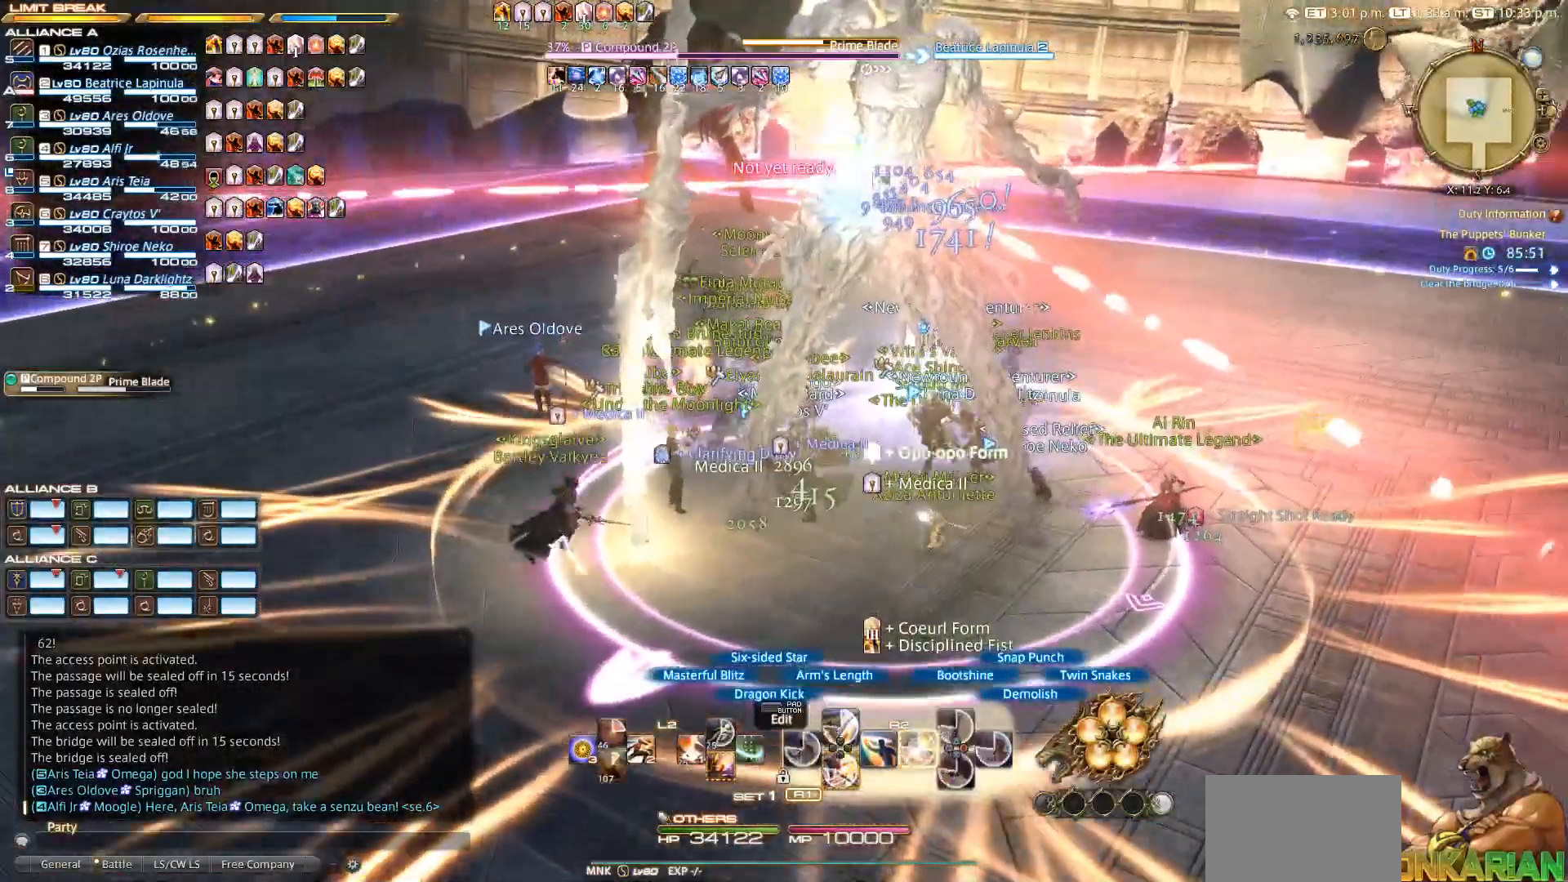
{"dt_ms": 500, "buttons": ["SQUARE", "R2"], "left_stick": "center", "right_stick": "center", "events": [[50, "SQUARE", "up"], [117, "SQUARE", "down"], [283, "SQUARE", "up"], [400, "SQUARE", "down"]]}
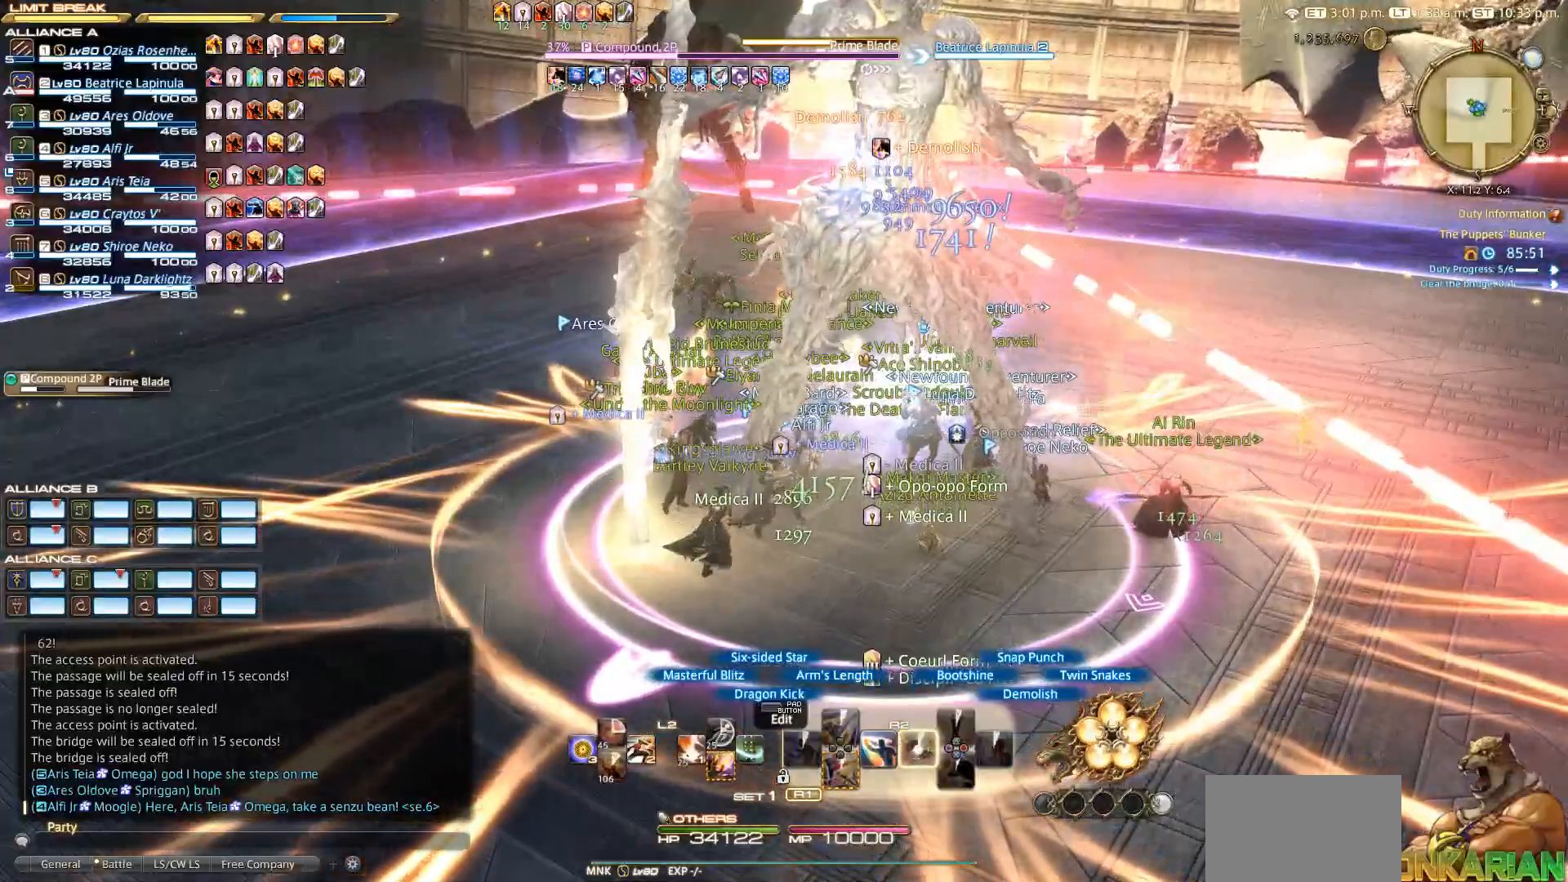
{"dt_ms": 500, "buttons": ["CIRCLE", "R2"], "left_stick": "center", "right_stick": "center", "events": [[117, "SQUARE", "up"], [317, "CIRCLE", "down"], [417, "CIRCLE", "up"], [500, "CIRCLE", "down"]]}
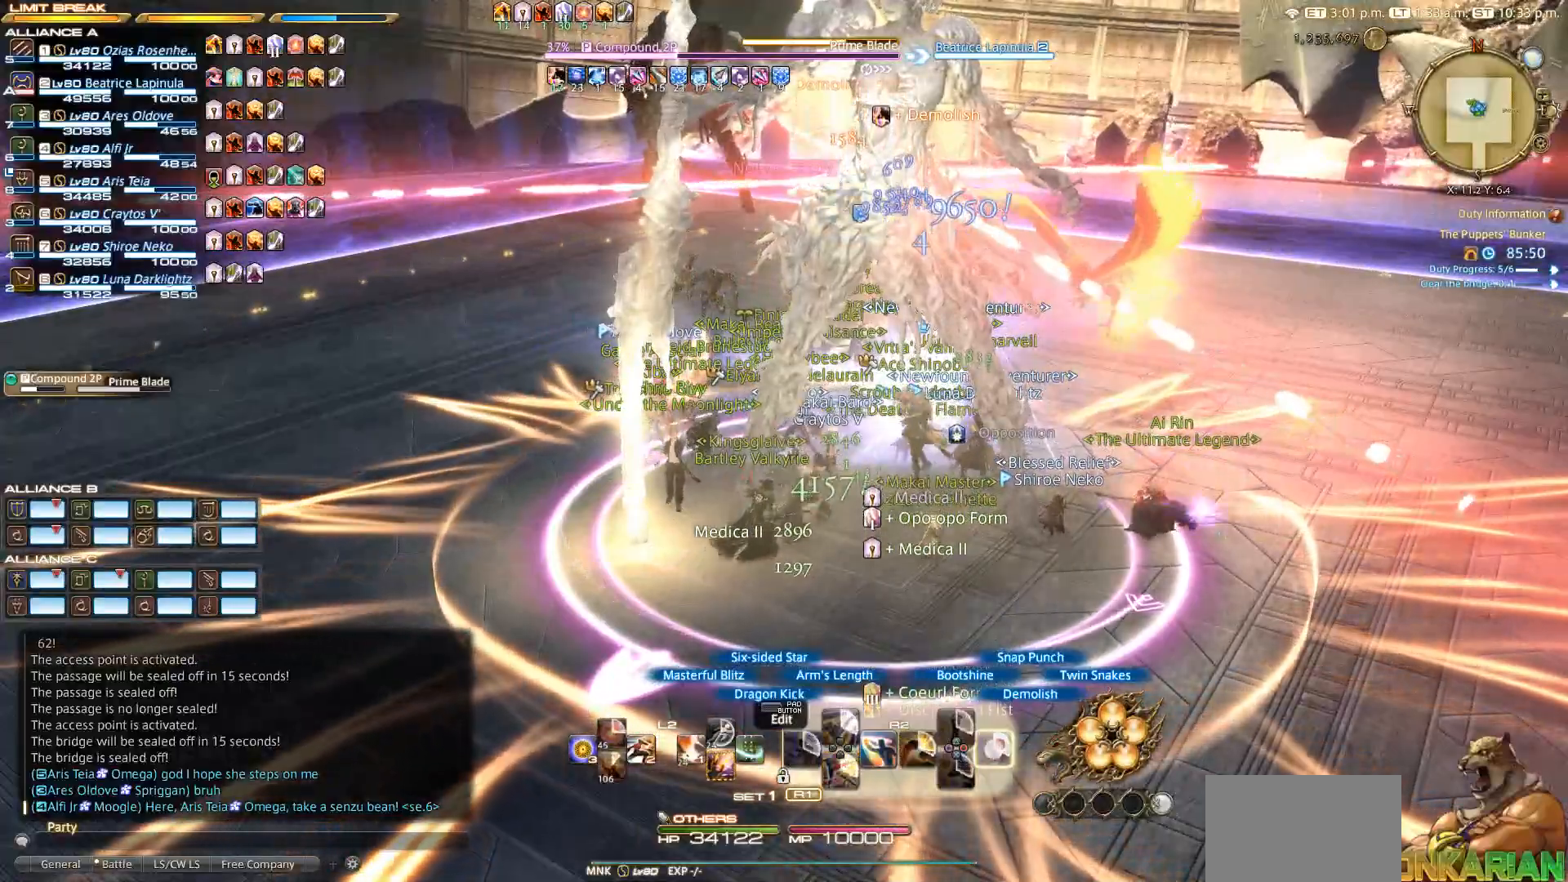
{"dt_ms": 500, "buttons": ["R2"], "left_stick": "center", "right_stick": "center", "events": [[117, "CIRCLE", "up"], [417, "CIRCLE", "down"], [500, "CIRCLE", "up"]]}
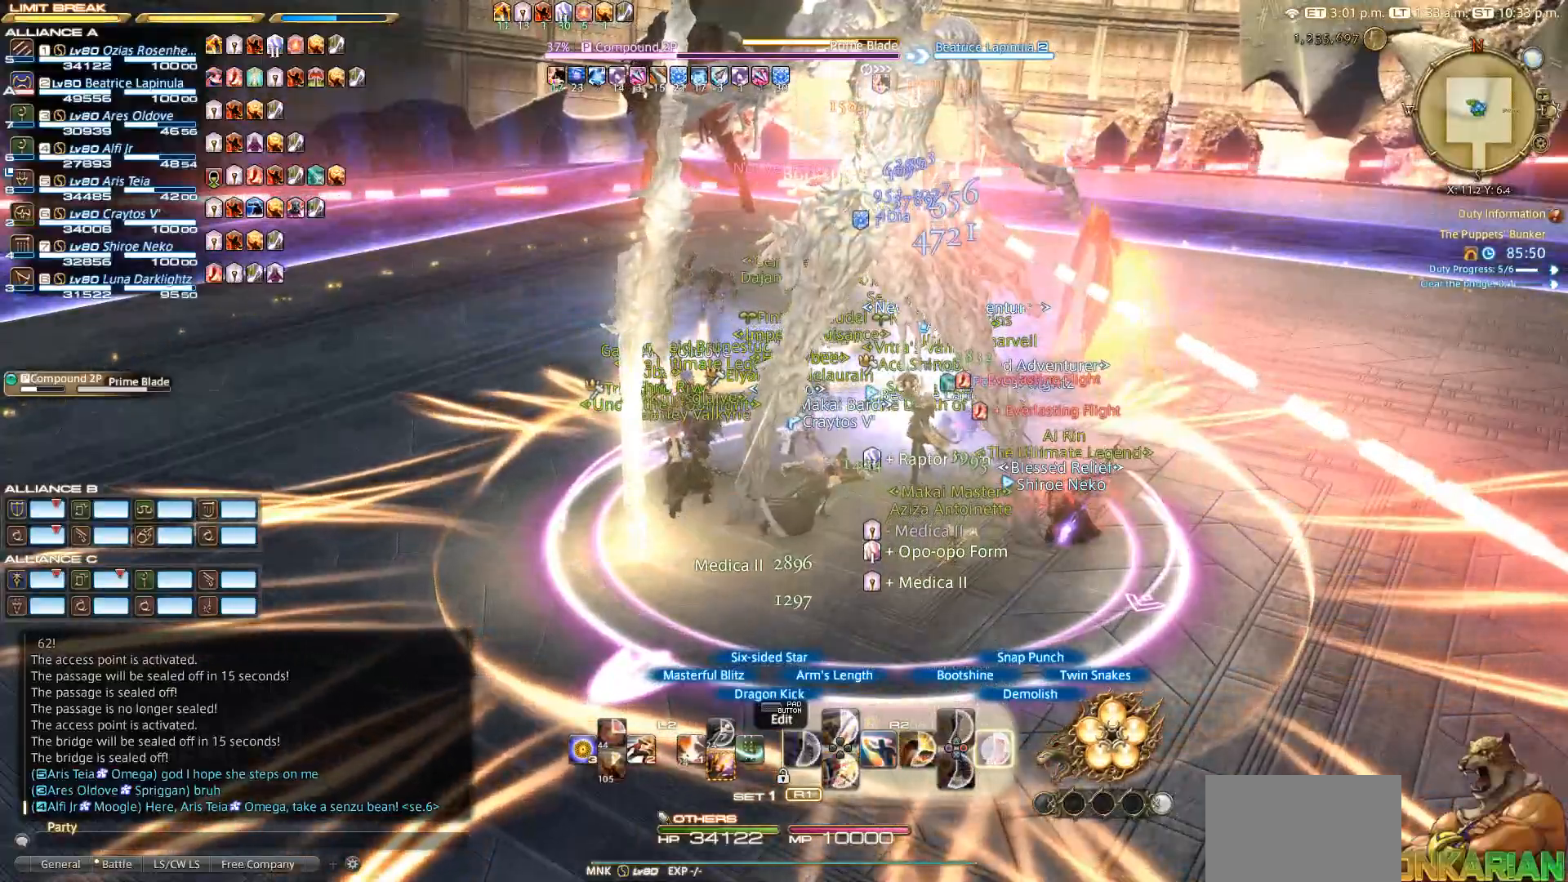
{"dt_ms": 500, "buttons": ["CIRCLE", "R2"], "left_stick": "center", "right_stick": "center", "events": [[100, "CIRCLE", "down"], [300, "CIRCLE", "up"], [400, "CIRCLE", "down"]]}
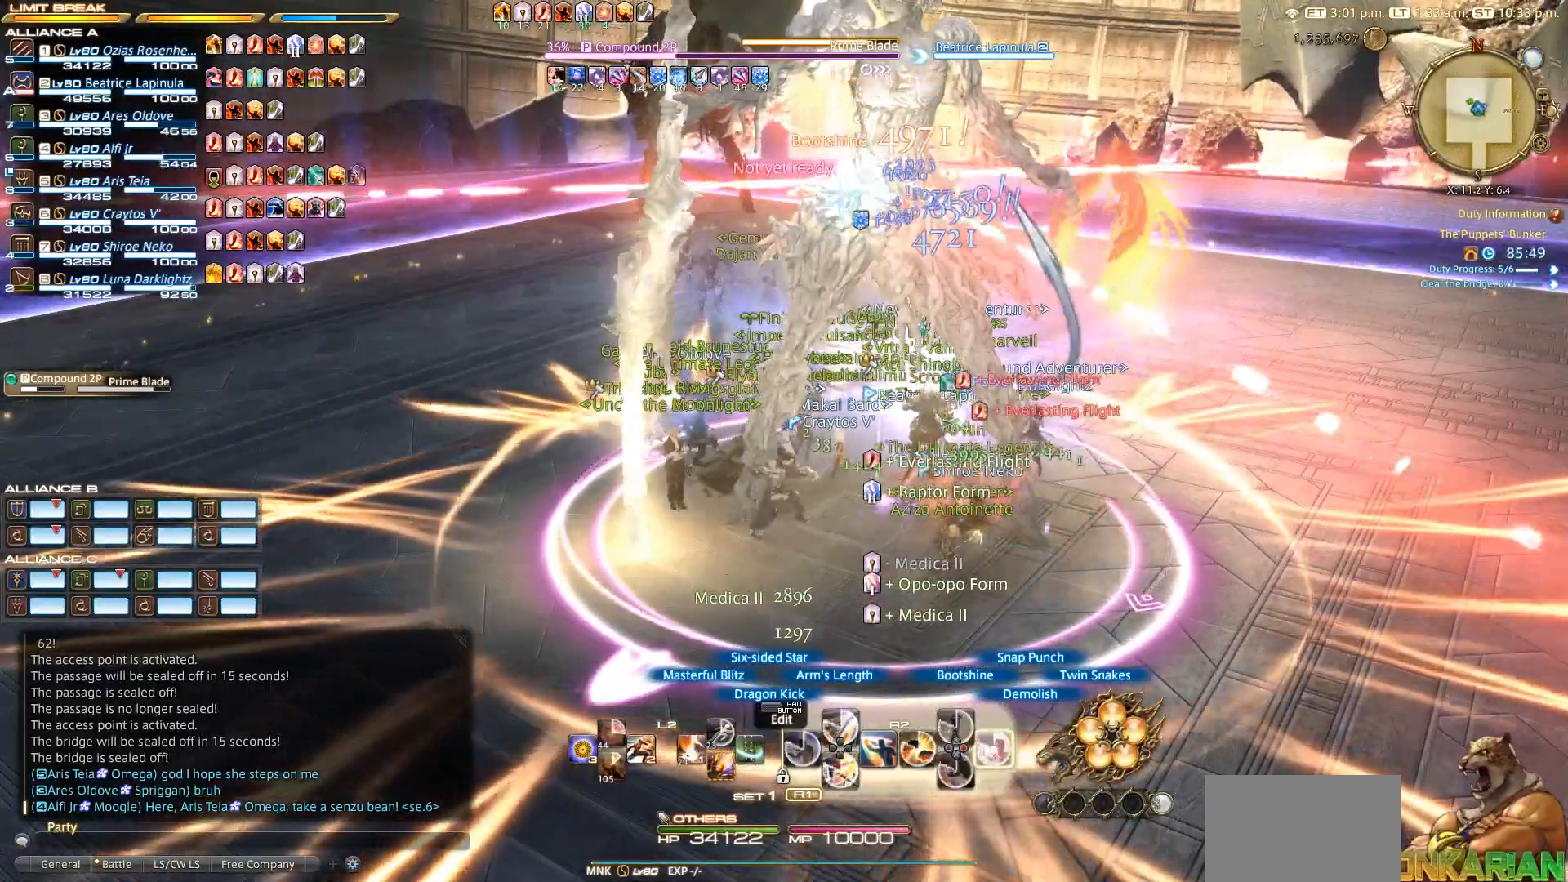
{"dt_ms": 500, "buttons": ["R2"], "left_stick": "center", "right_stick": "center", "events": [[117, "CIRCLE", "up"], [217, "CIRCLE", "down"], [400, "CIRCLE", "up"]]}
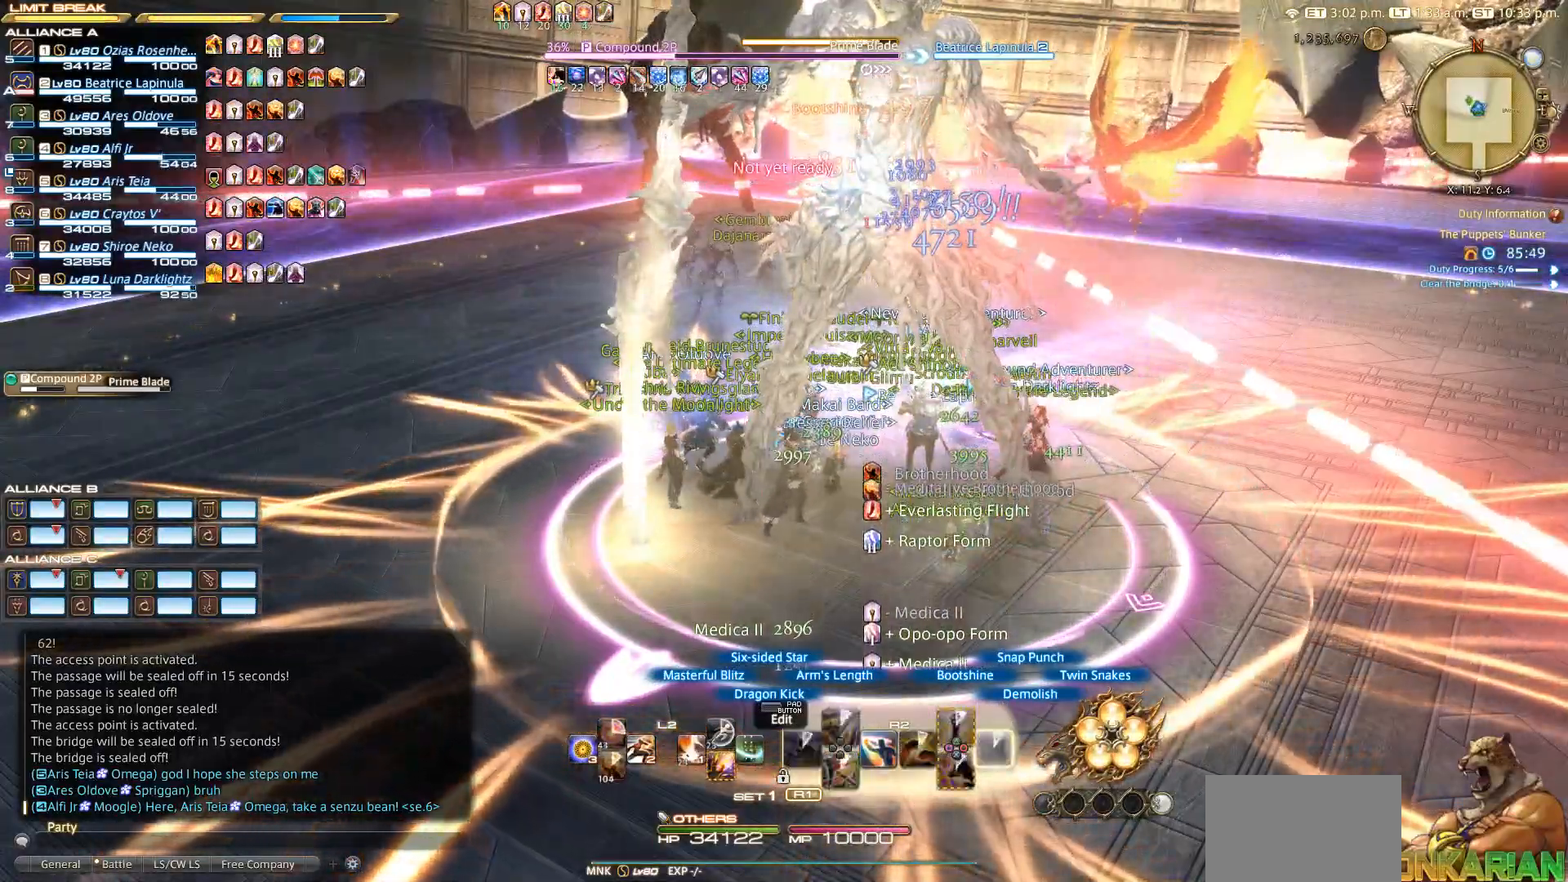
{"dt_ms": 500, "buttons": ["CROSS", "L2"], "left_stick": "center", "right_stick": "center", "events": [[33, "L2", "down"], [50, "R2", "up"], [500, "CROSS", "down"]]}
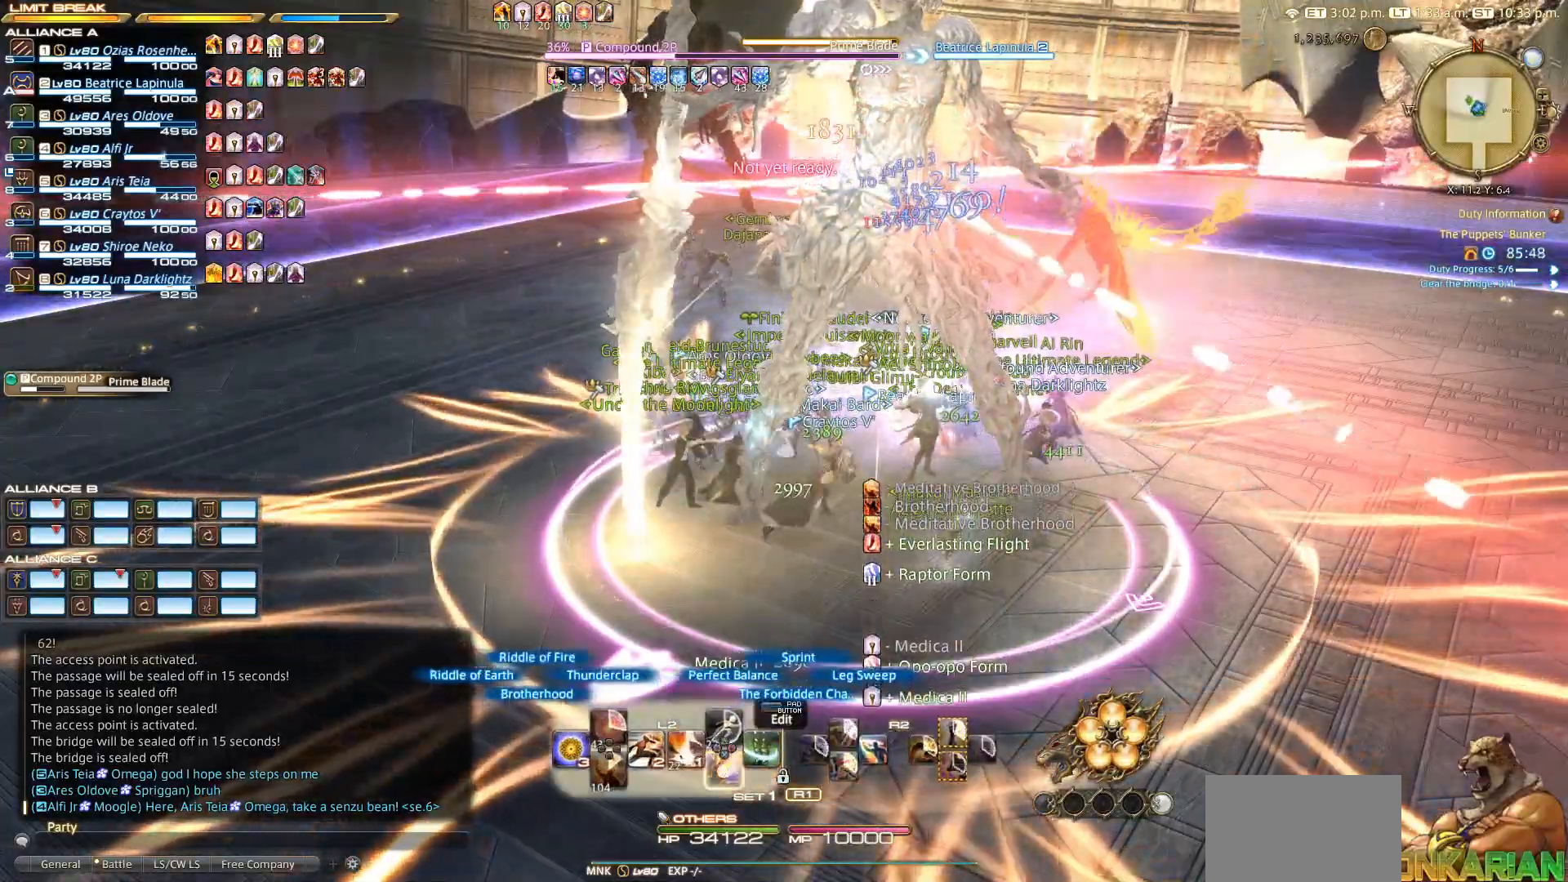
{"dt_ms": 500, "buttons": ["R2"], "left_stick": "up-right", "right_stick": "center", "events": [[83, "CROSS", "up"], [83, "L2", "up"], [167, "R2", "down"], [167, "left_stick", "up"], [217, "left_stick", "up-right"]]}